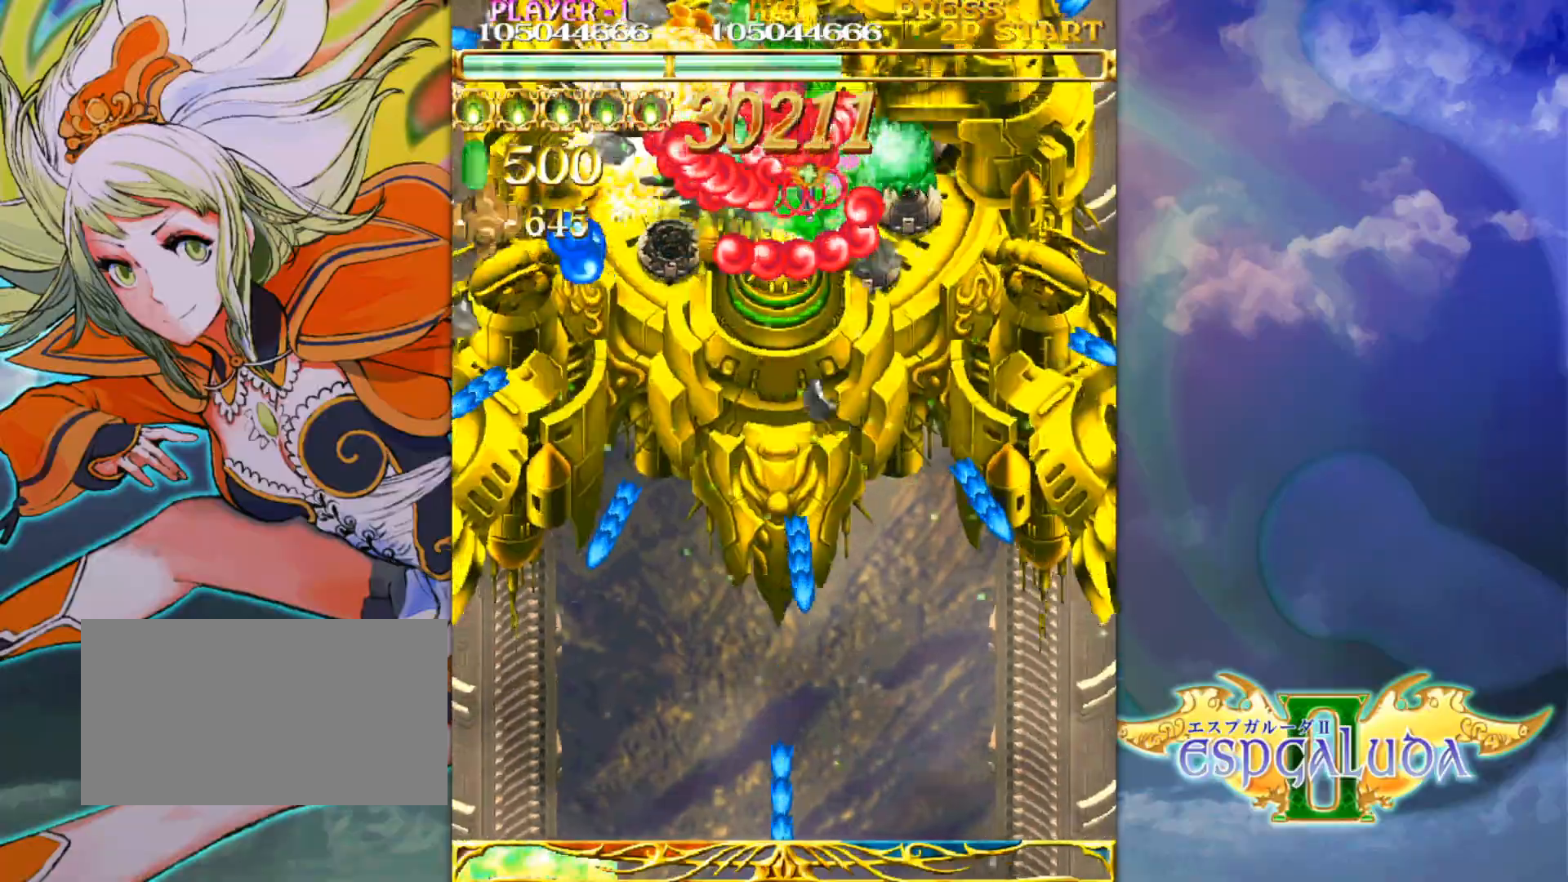
Gameplay with a controller (arcade stick); each line is a JSON object with the inputs held at the frame after it. "events" lists button and stick changes between this image and that frame as [ms after this image, input, new state], when the widget could be followed in between. Not read: L3 R3.
{"buttons": [], "left_stick": "down-left", "events": [[33, "left_stick", "up"], [83, "left_stick", "left"], [200, "left_stick", "down"], [300, "left_stick", "right"], [350, "left_stick", "up"], [467, "left_stick", "down-left"]]}
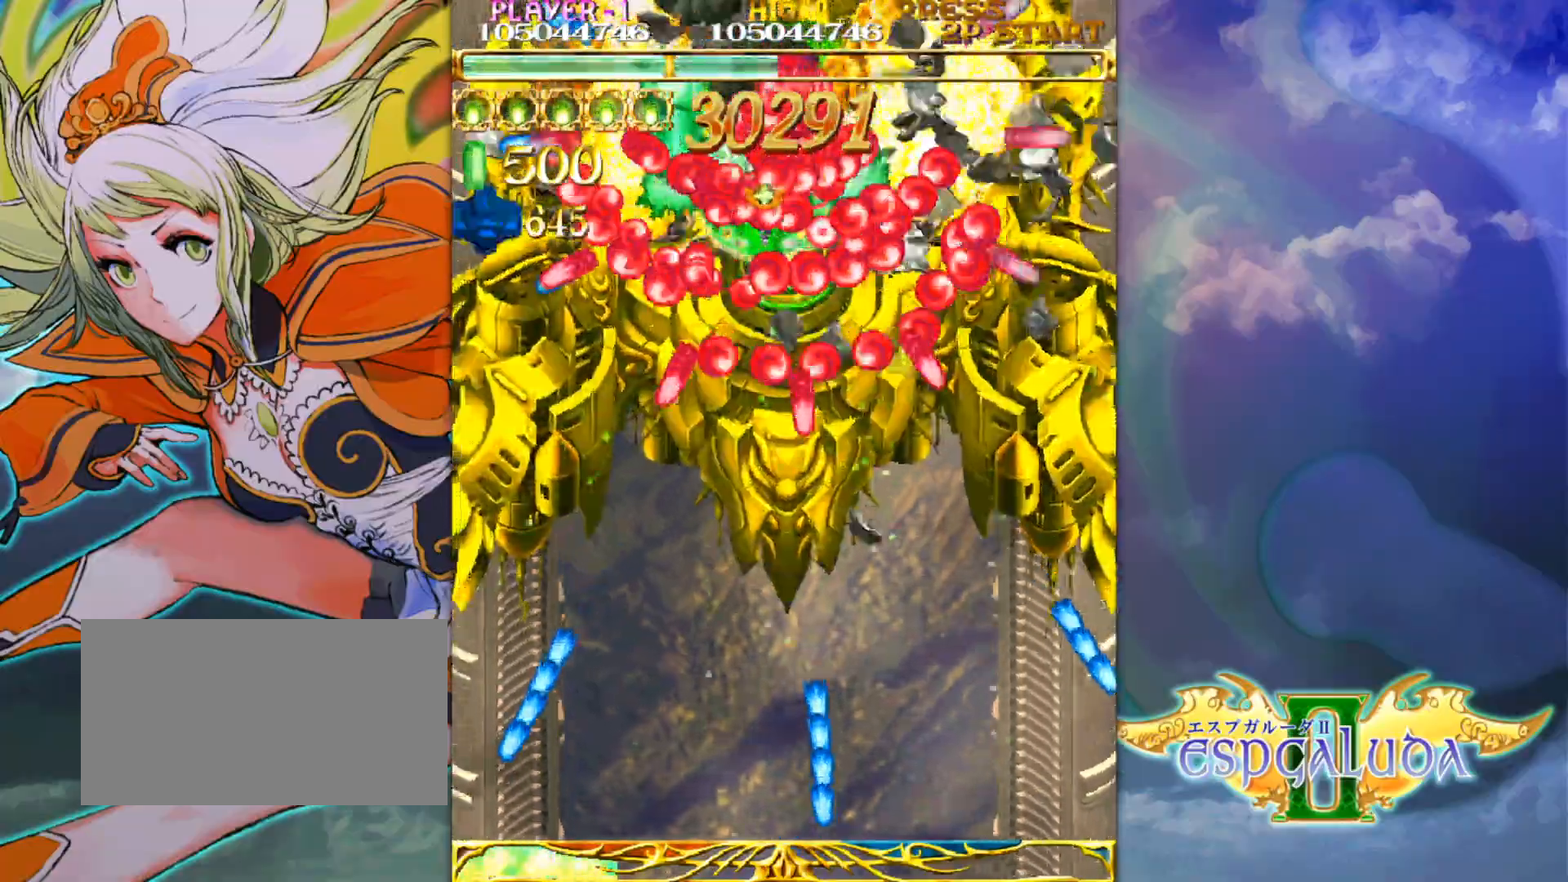
{"buttons": [], "left_stick": "down-right", "events": [[17, "left_stick", "down"], [133, "left_stick", "right"], [183, "left_stick", "up"], [267, "left_stick", "left"], [350, "left_stick", "down"], [417, "left_stick", "down-right"]]}
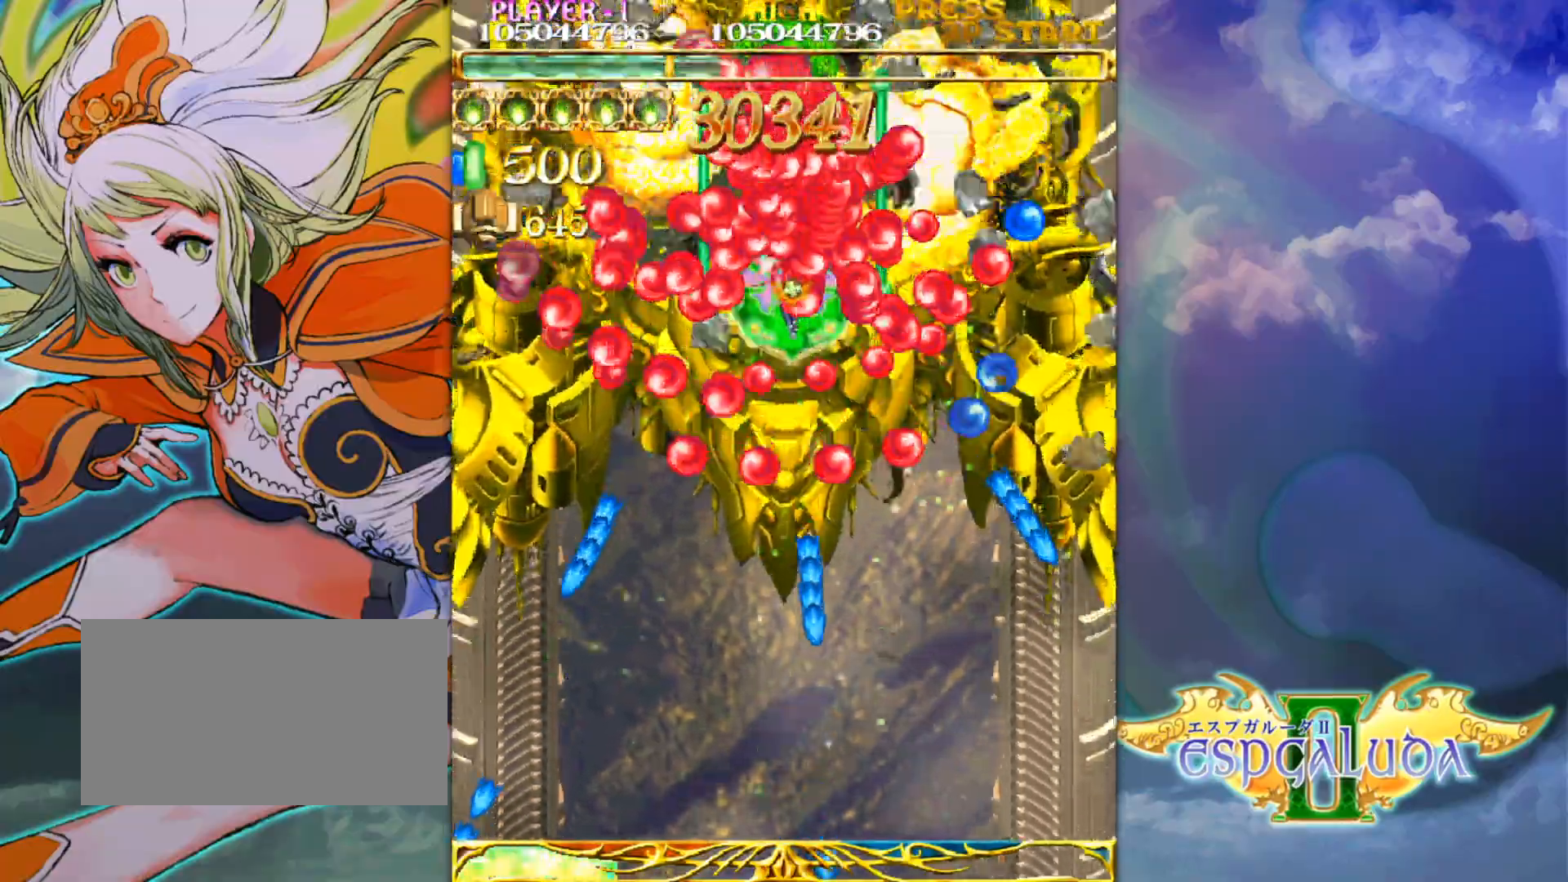
{"buttons": [], "left_stick": "down-right", "events": []}
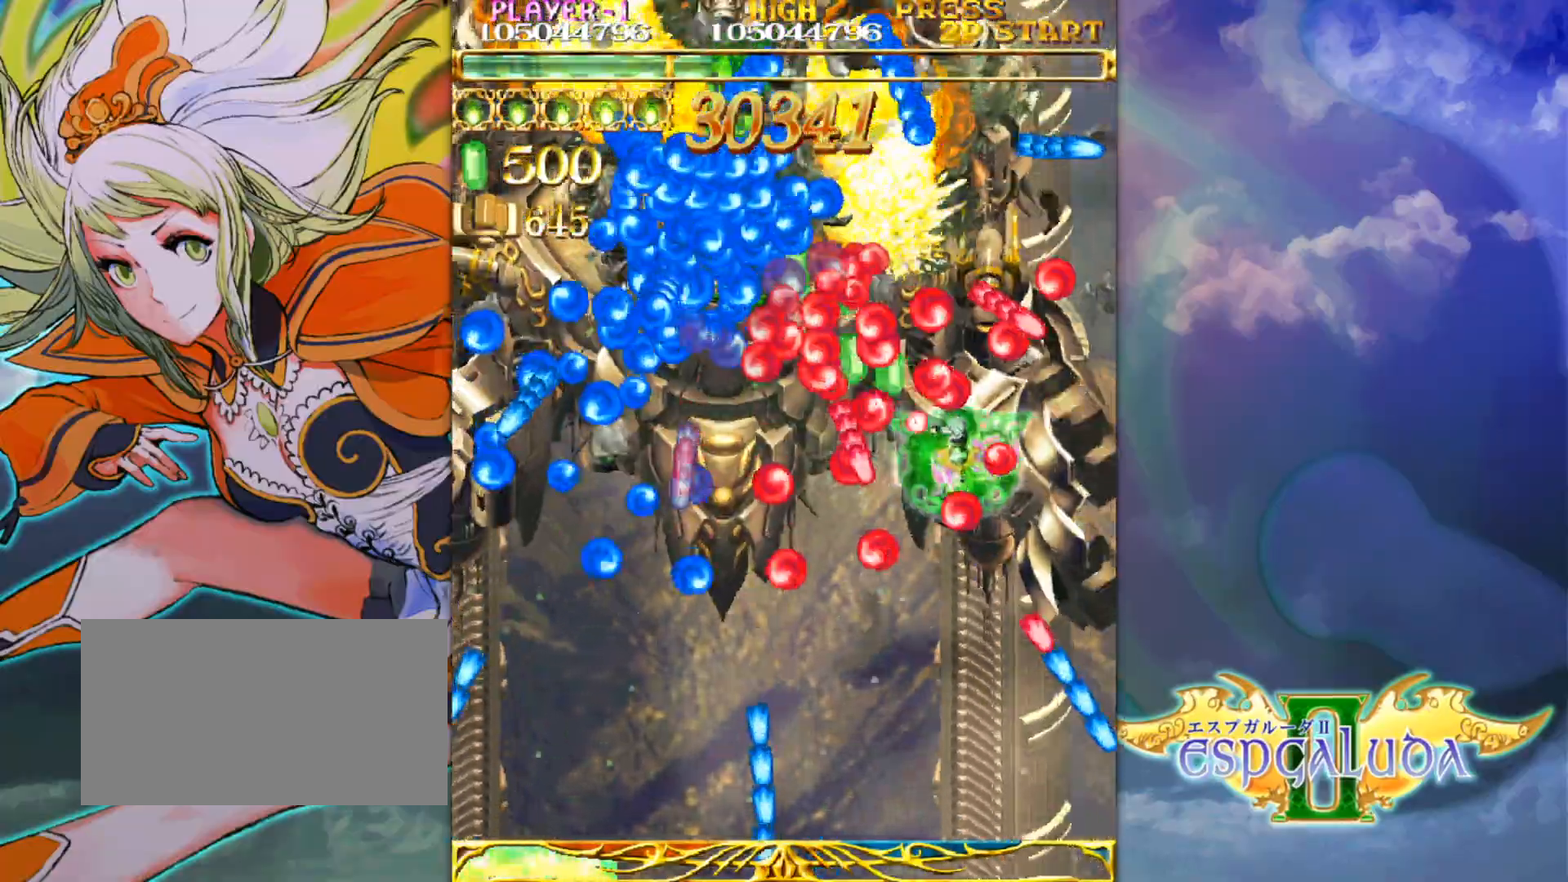
{"buttons": [], "left_stick": "down-left", "events": [[150, "left_stick", "down-left"]]}
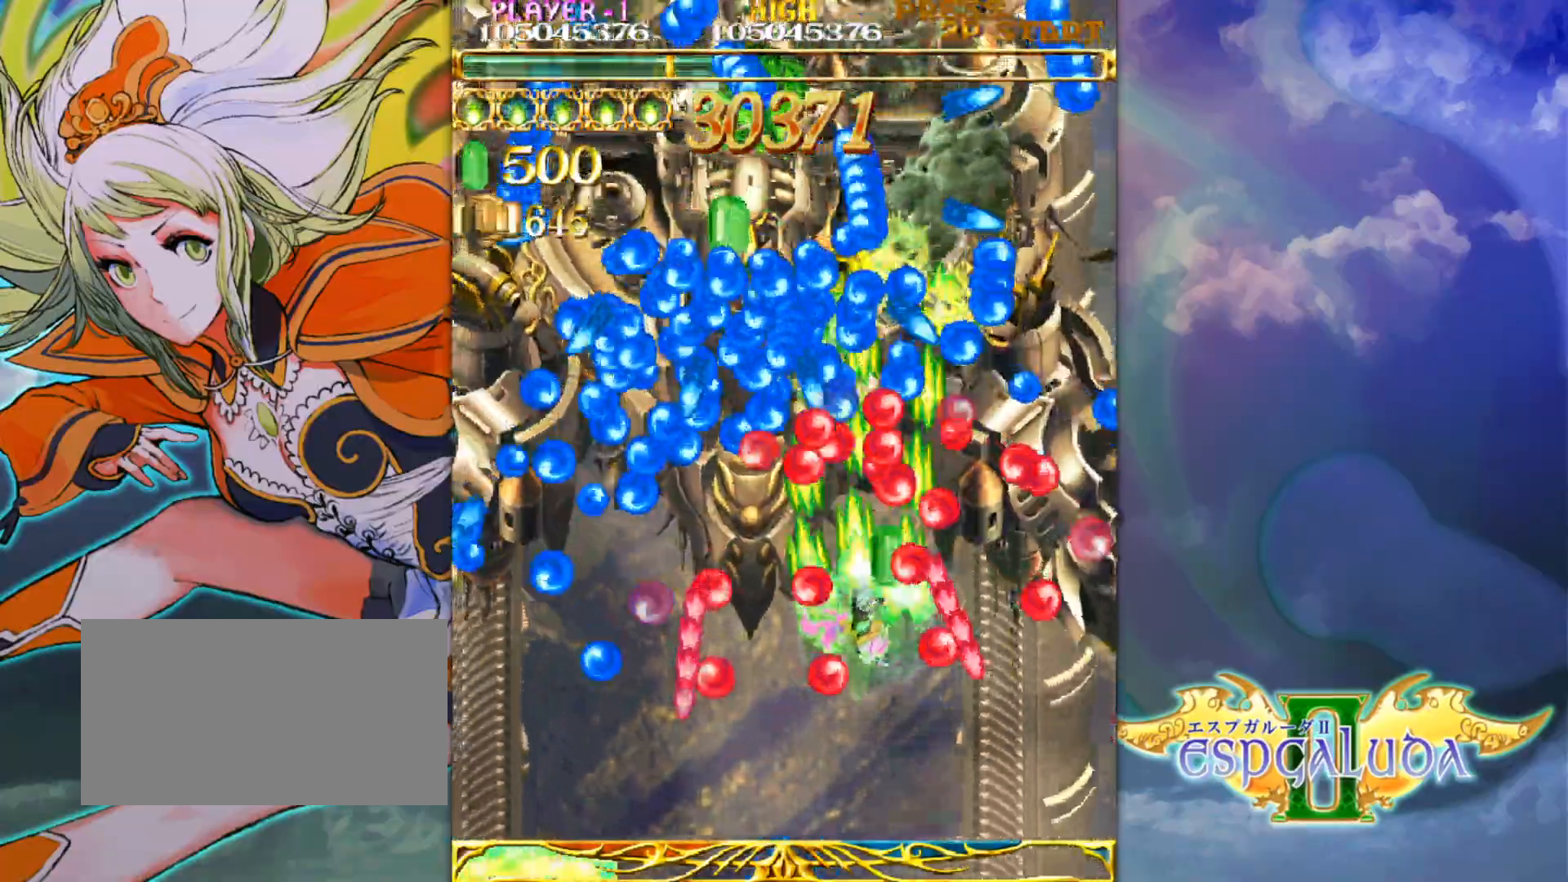
{"buttons": [], "left_stick": "left", "events": [[33, "left_stick", "center"], [383, "left_stick", "left"]]}
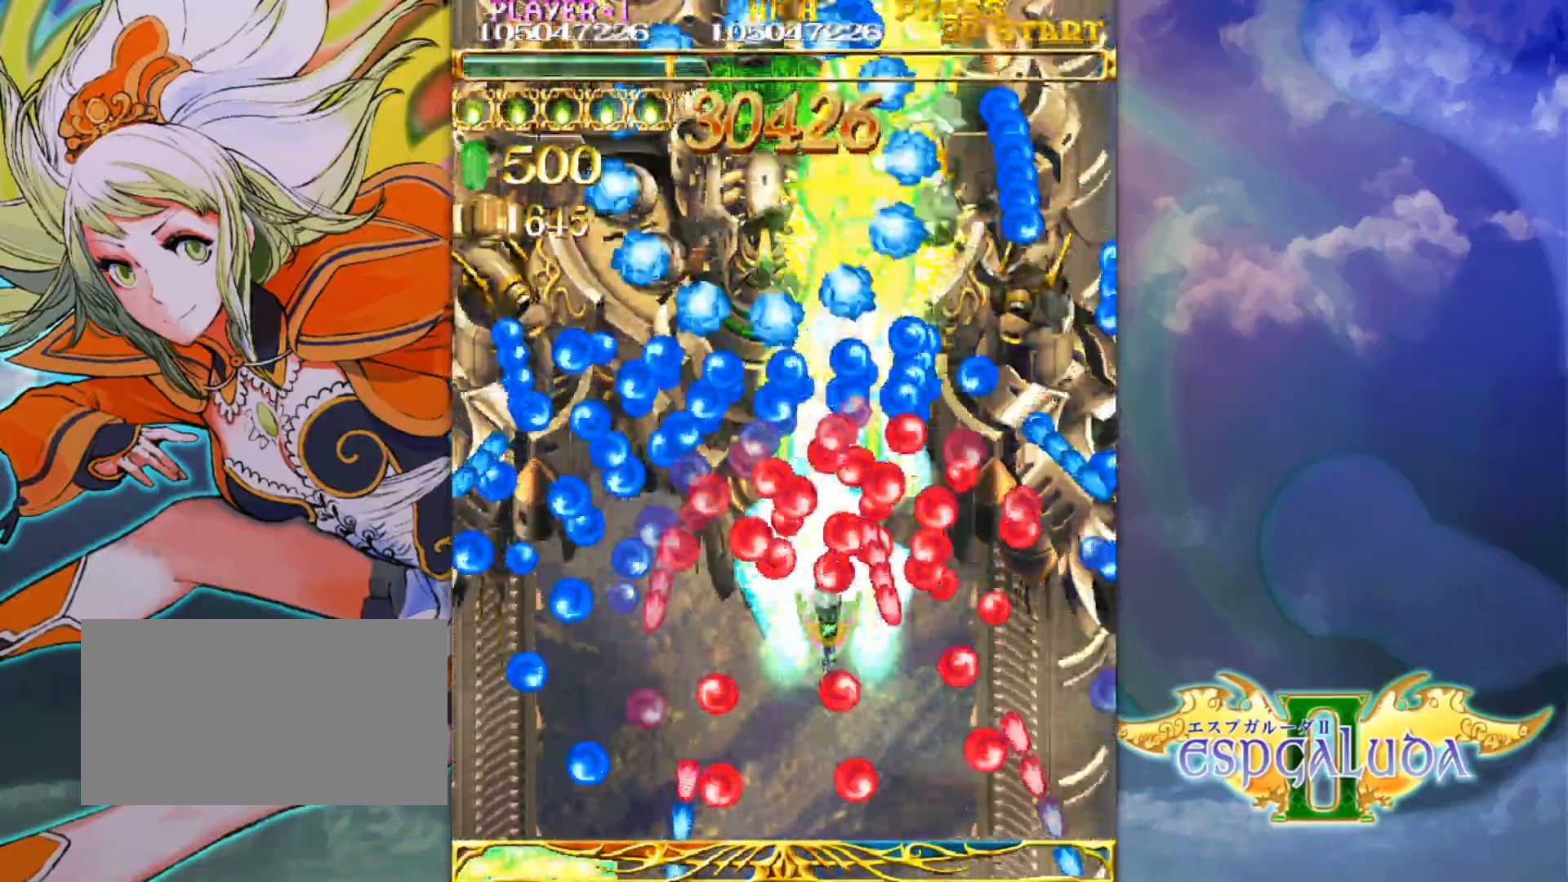
{"buttons": [], "left_stick": "center", "events": [[83, "left_stick", "down"], [233, "left_stick", "center"], [317, "left_stick", "down"], [467, "left_stick", "center"]]}
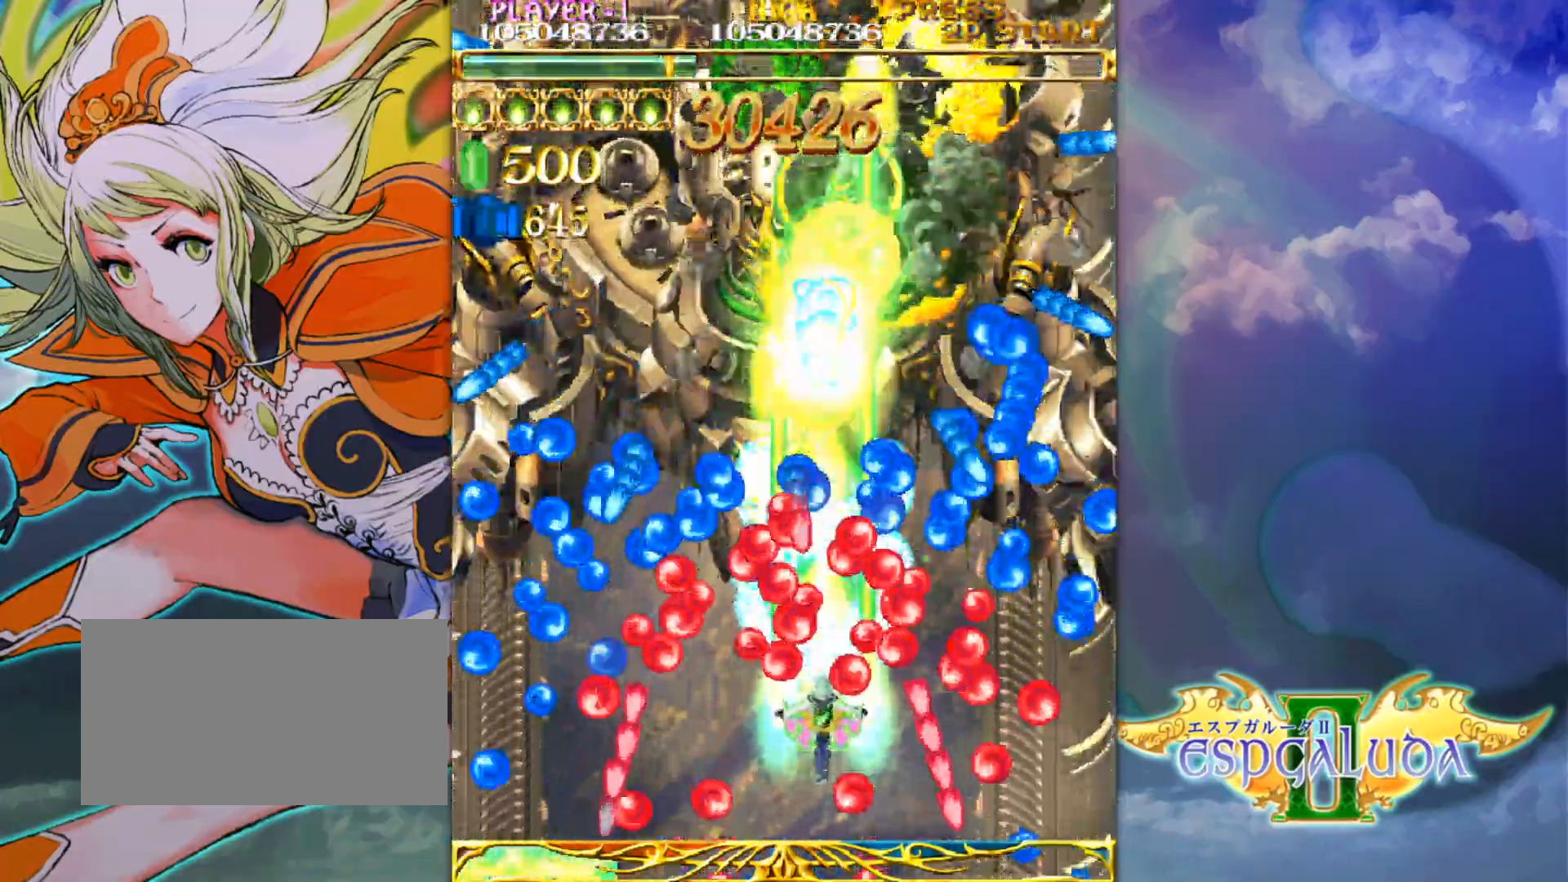
{"buttons": [], "left_stick": "center", "events": [[350, "left_stick", "right"], [417, "left_stick", "center"]]}
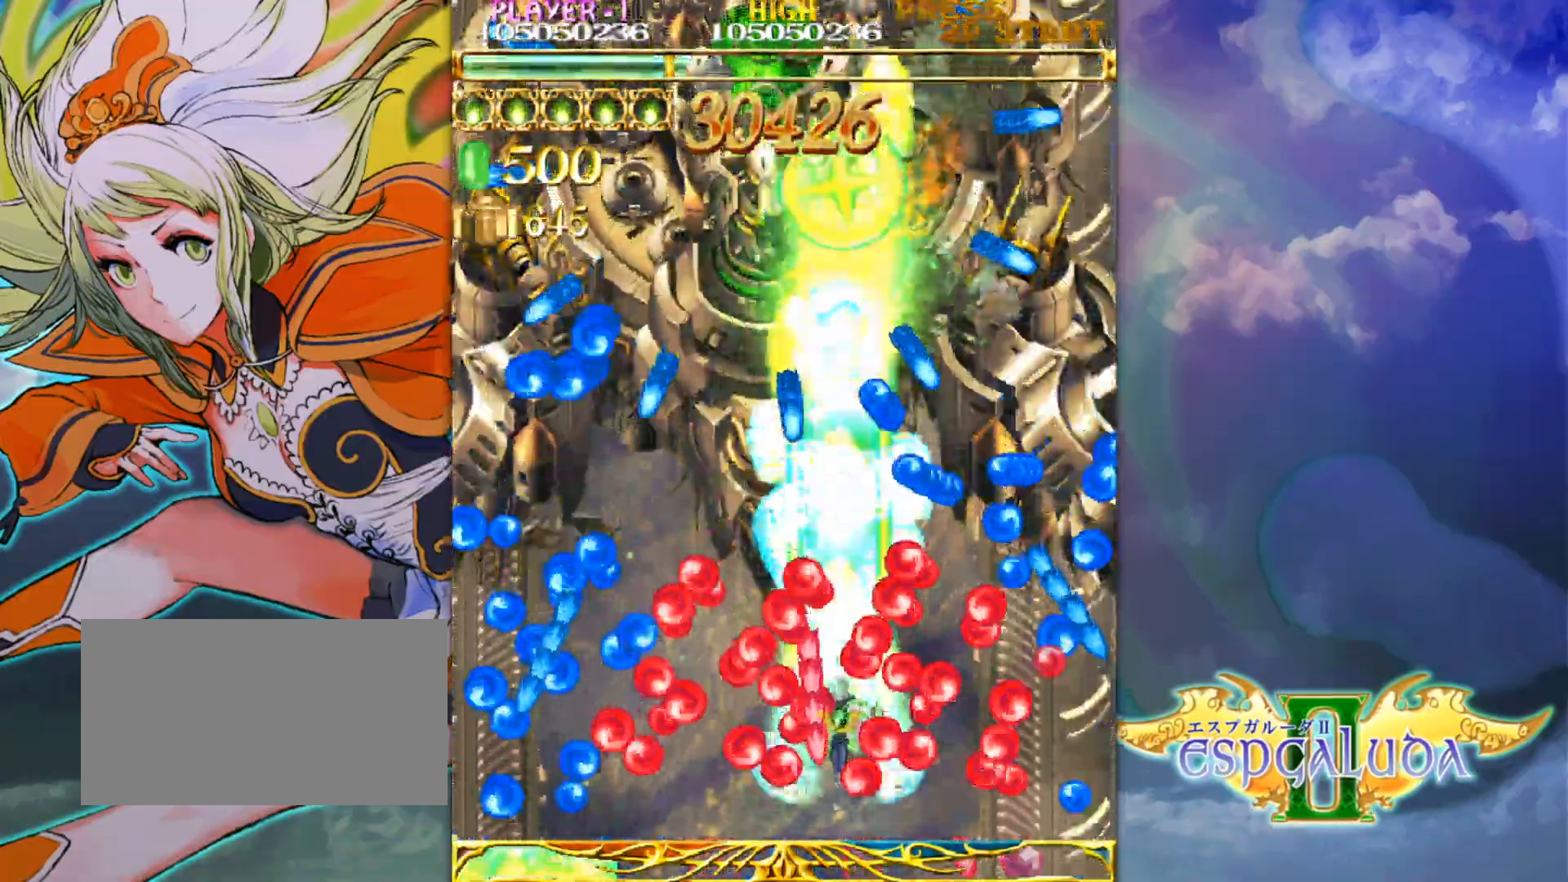
{"buttons": [], "left_stick": "right", "events": [[450, "left_stick", "right"]]}
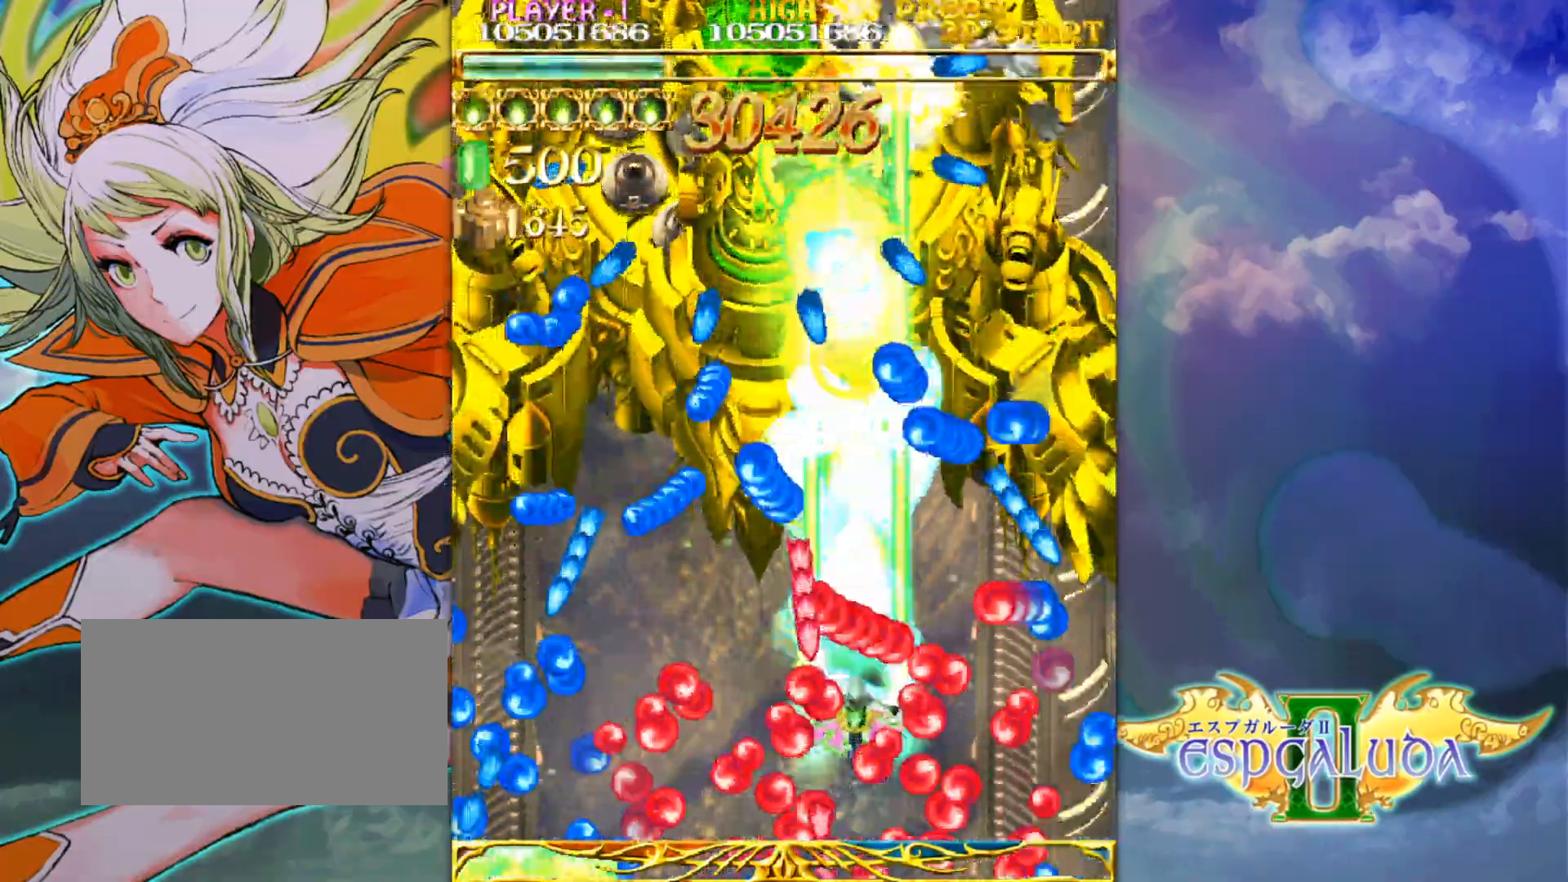
{"buttons": [], "left_stick": "right", "events": [[17, "left_stick", "center"], [167, "left_stick", "down-right"], [283, "left_stick", "center"], [433, "left_stick", "right"]]}
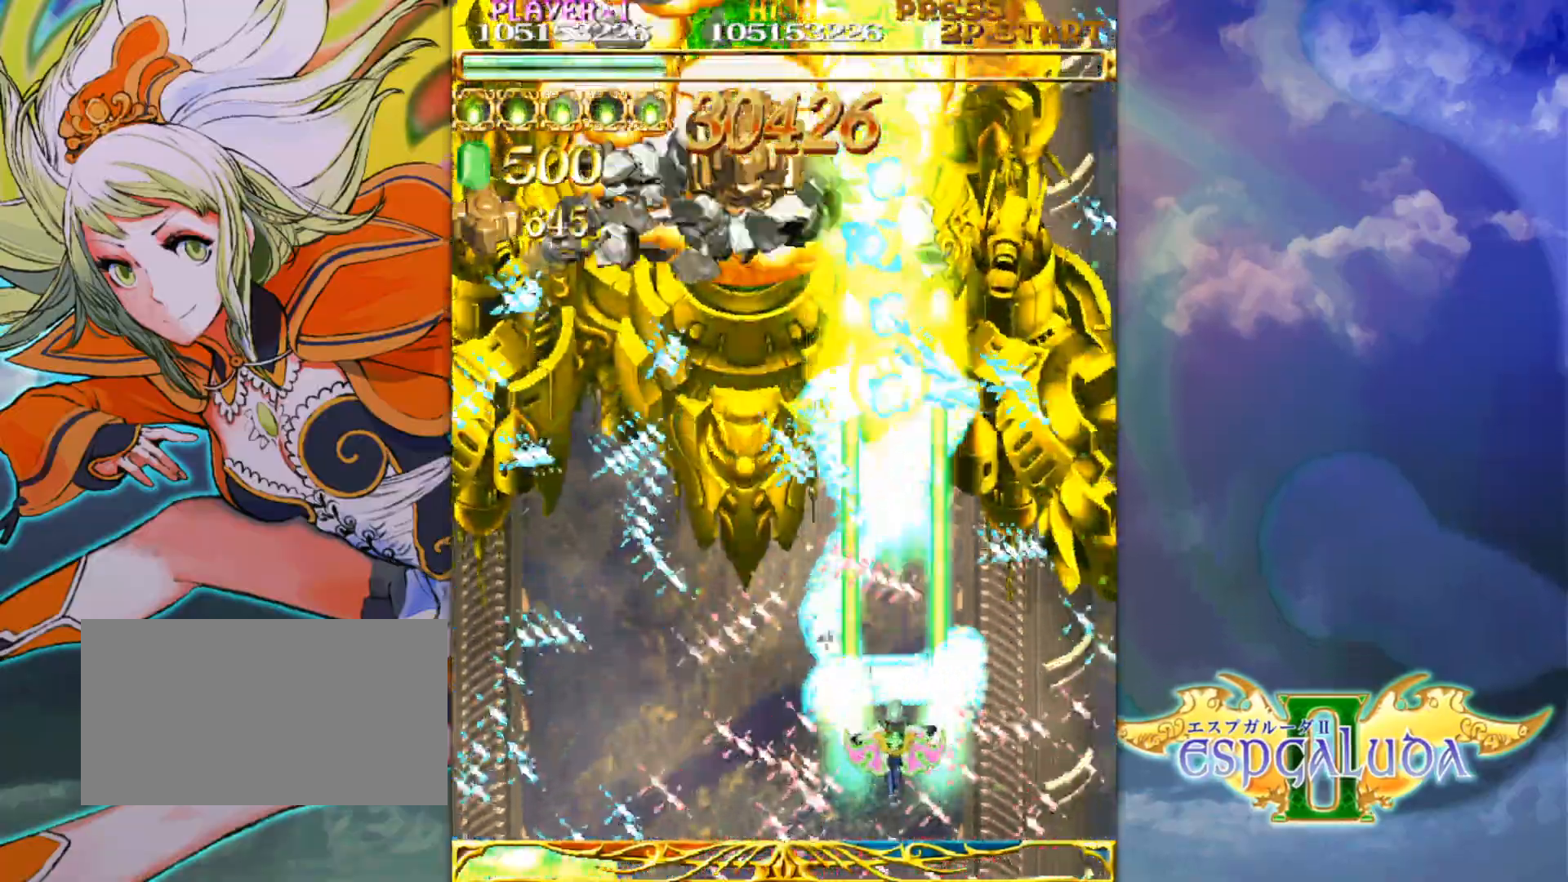
{"buttons": [], "left_stick": "center", "events": [[17, "left_stick", "center"], [183, "left_stick", "up"], [317, "left_stick", "right"], [400, "left_stick", "center"]]}
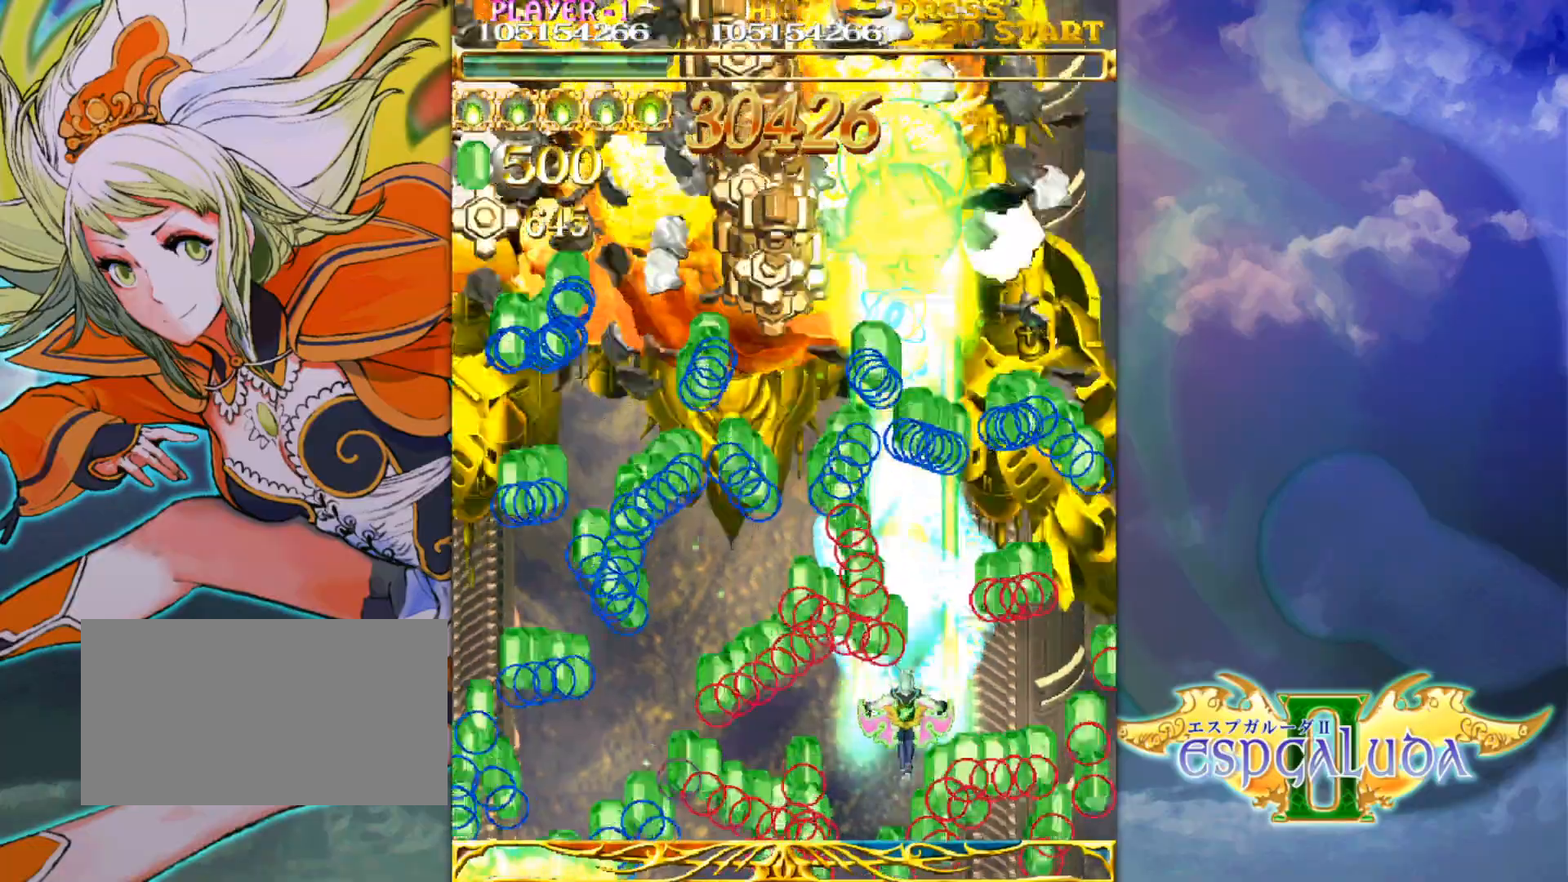
{"buttons": [], "left_stick": "left", "events": [[83, "left_stick", "up-left"], [317, "left_stick", "down-left"], [400, "left_stick", "left"]]}
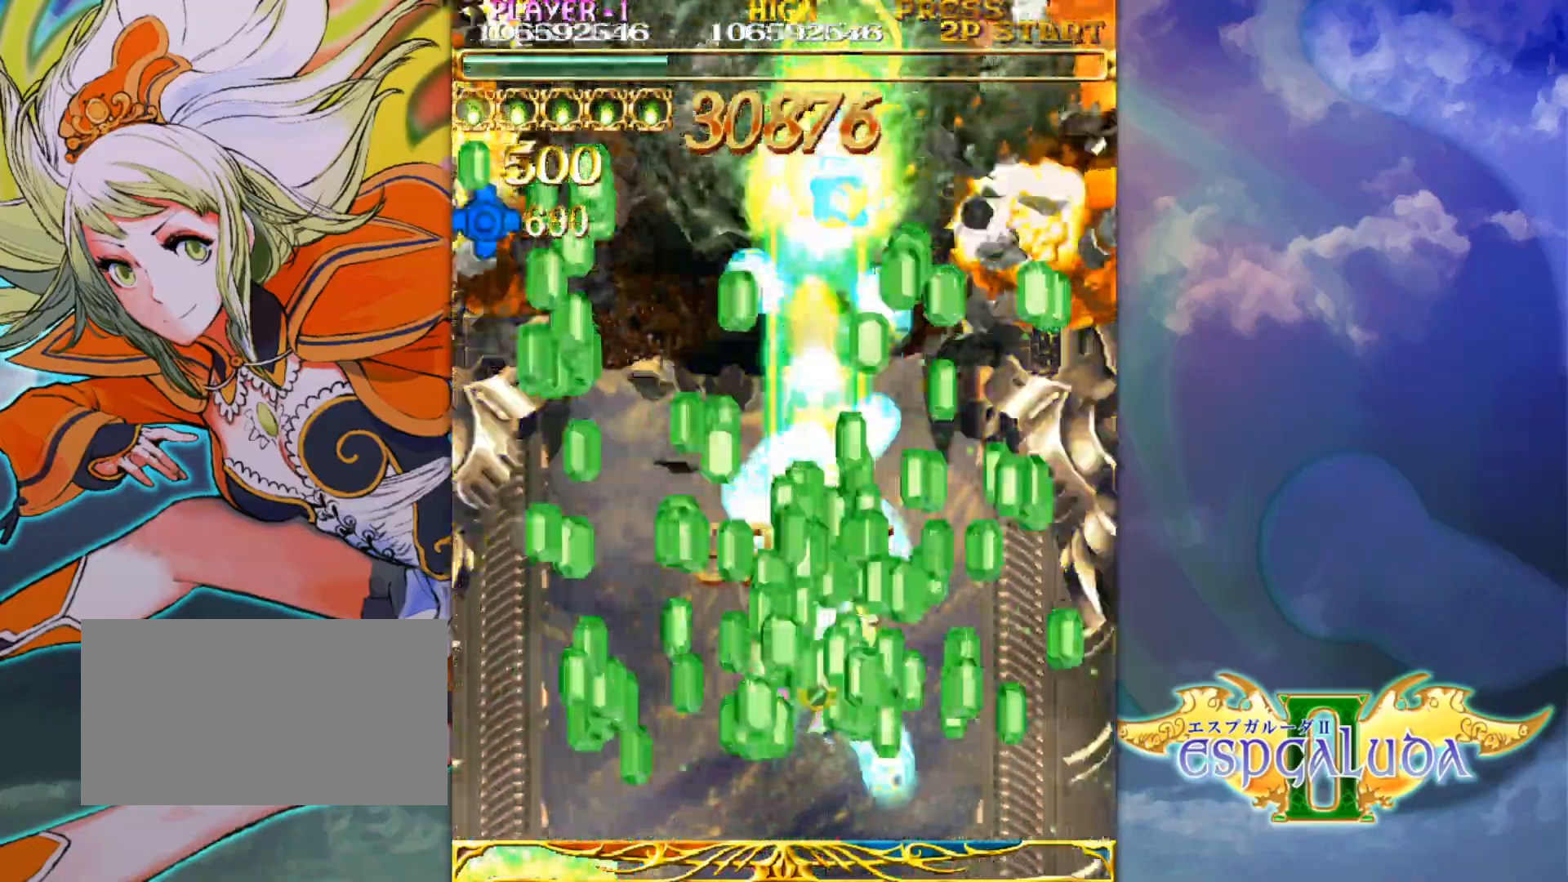
{"buttons": [], "left_stick": "center", "events": [[100, "left_stick", "down"], [283, "left_stick", "center"]]}
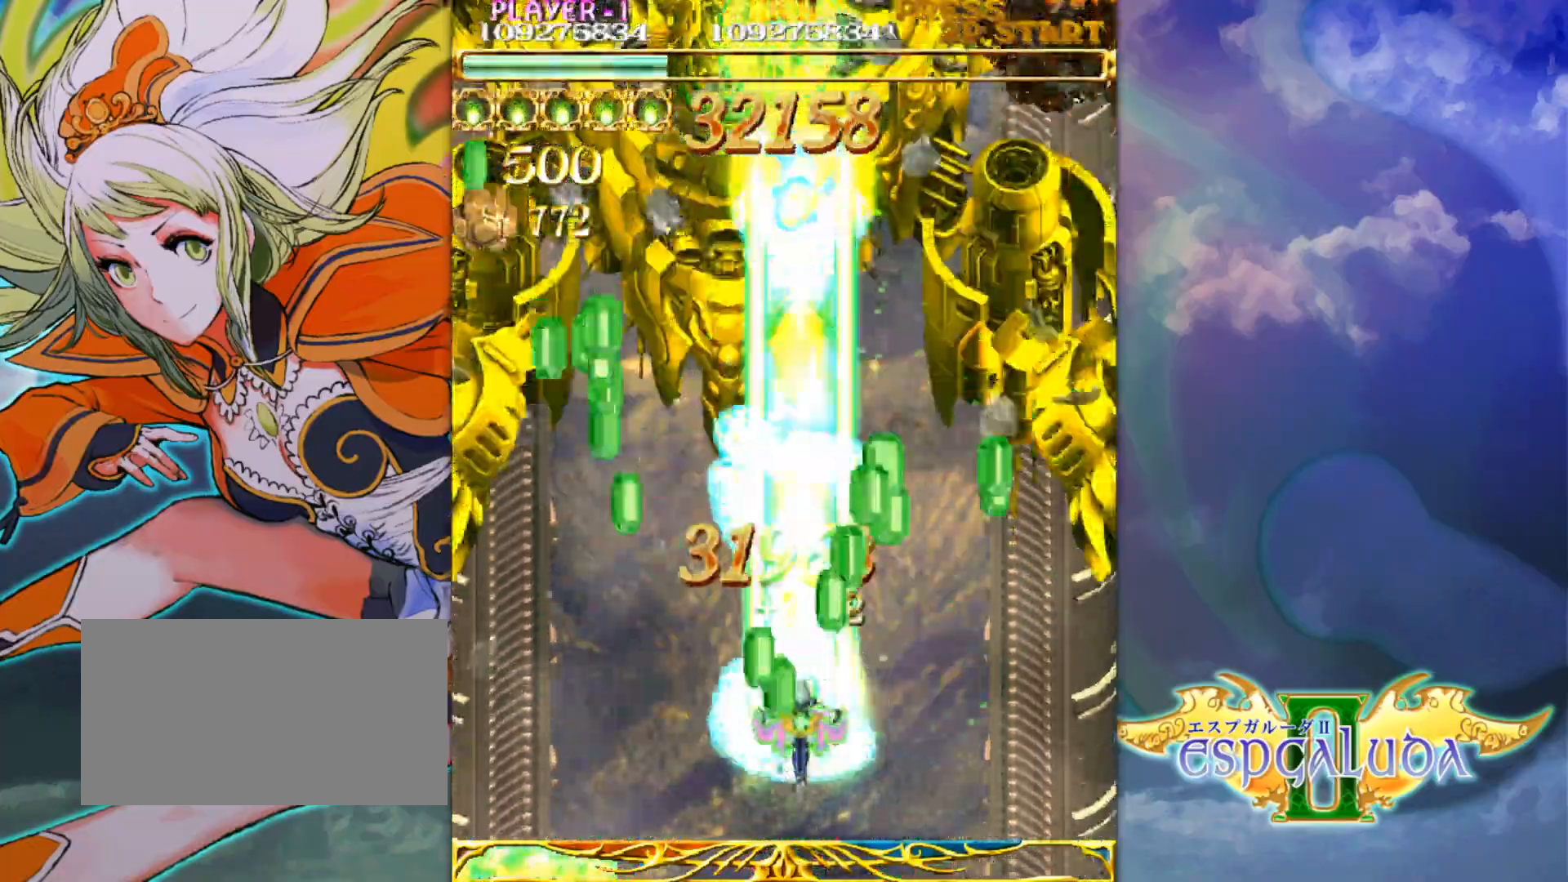
{"buttons": [], "left_stick": "down", "events": [[300, "left_stick", "left"], [450, "left_stick", "down"]]}
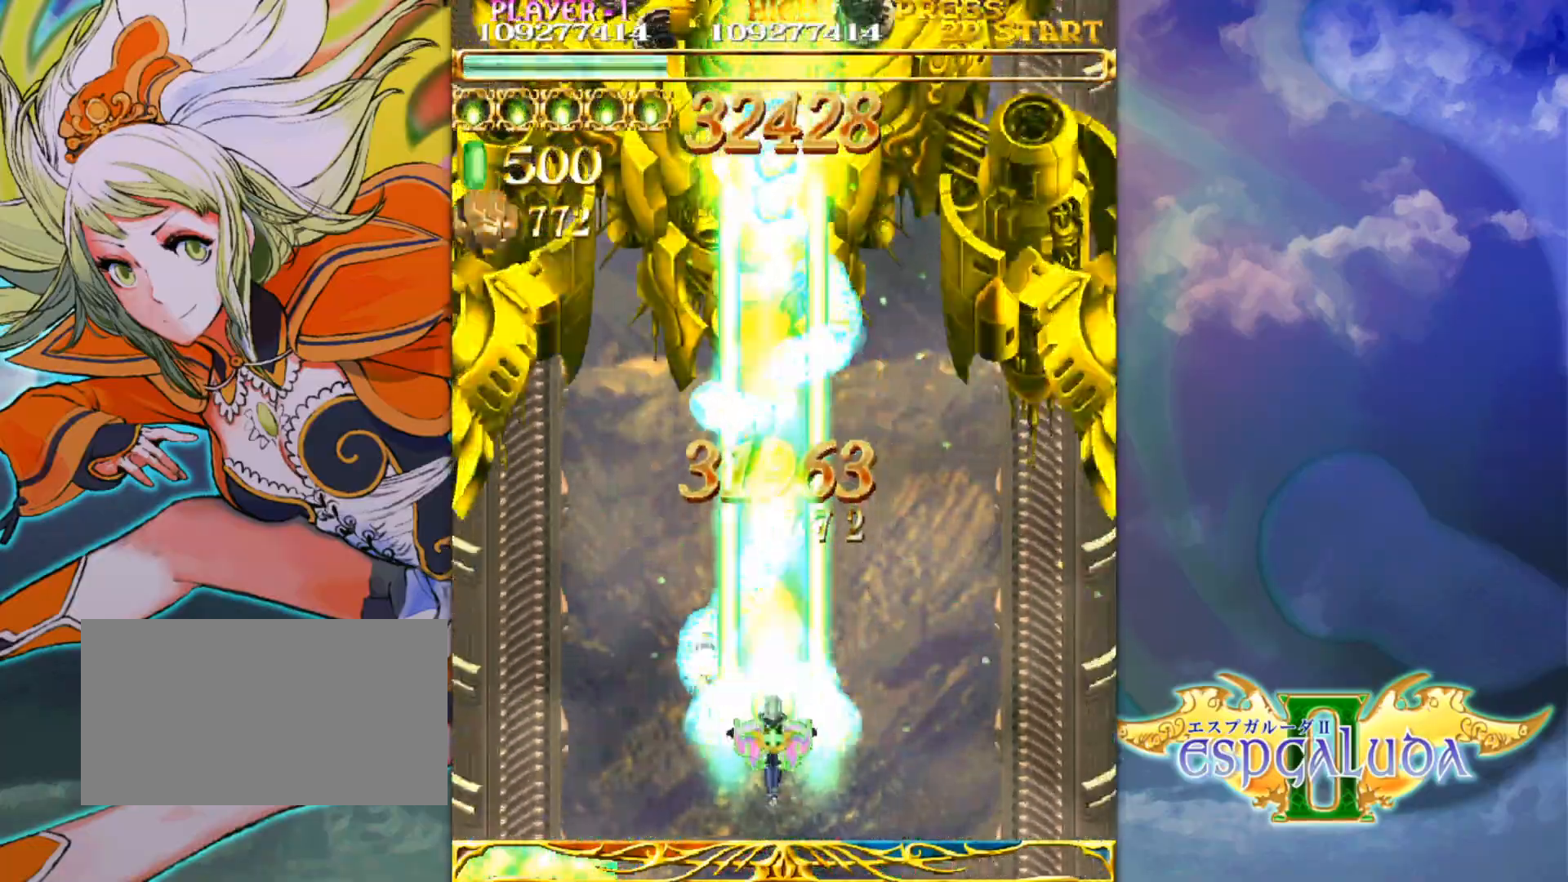
{"buttons": [], "left_stick": "center", "events": [[50, "left_stick", "center"]]}
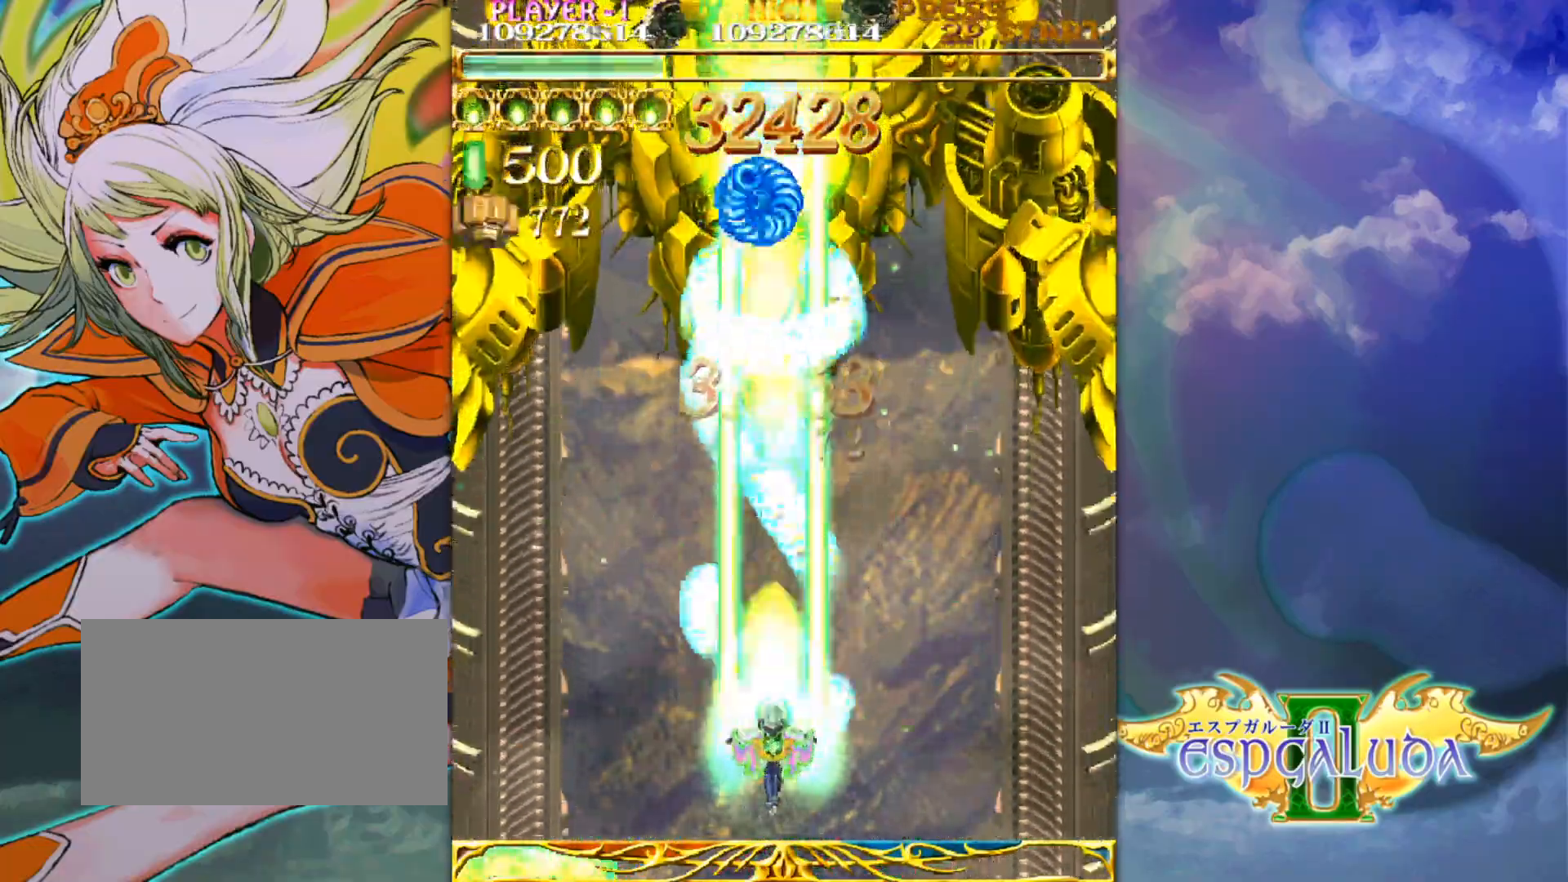
{"buttons": [], "left_stick": "center", "events": []}
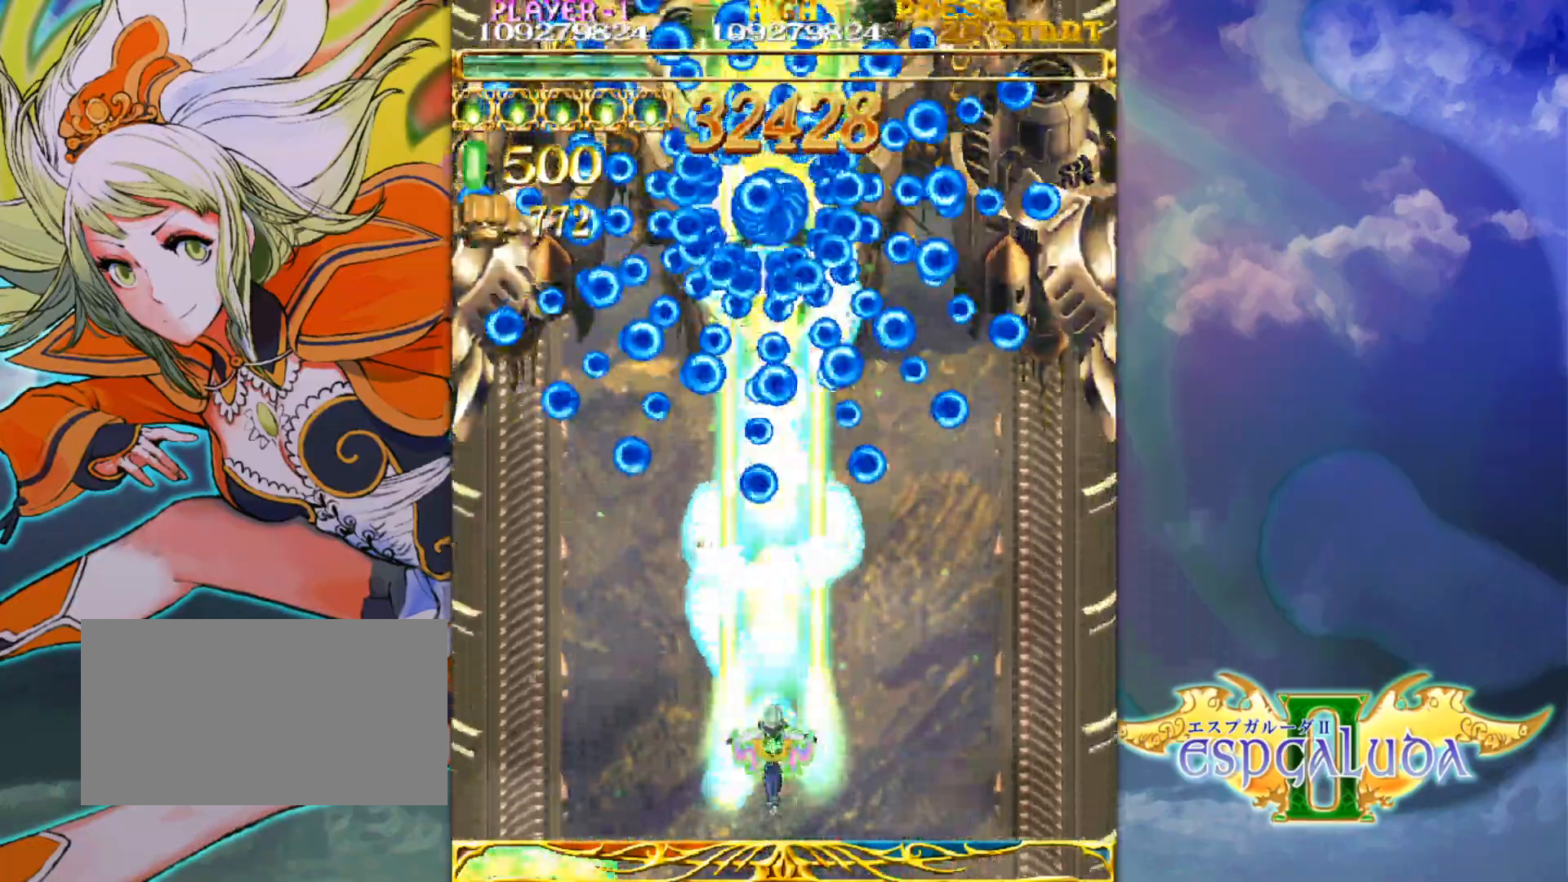
{"buttons": [], "left_stick": "down-left", "events": [[383, "left_stick", "down-left"]]}
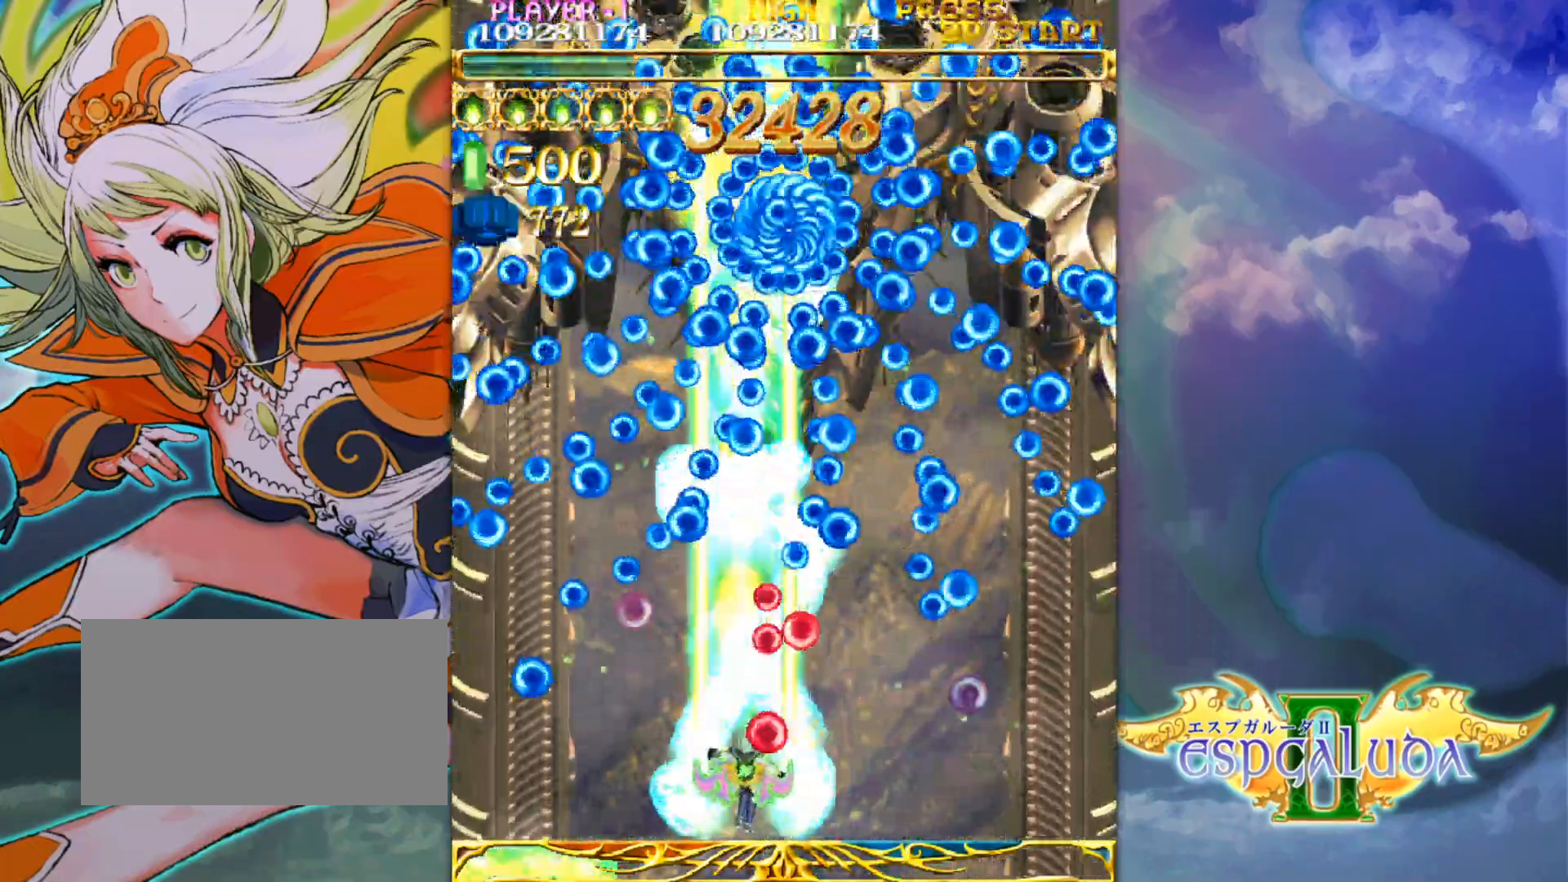
{"buttons": [], "left_stick": "right", "events": [[83, "left_stick", "up-left"], [200, "left_stick", "up-right"], [283, "left_stick", "up"], [400, "left_stick", "right"]]}
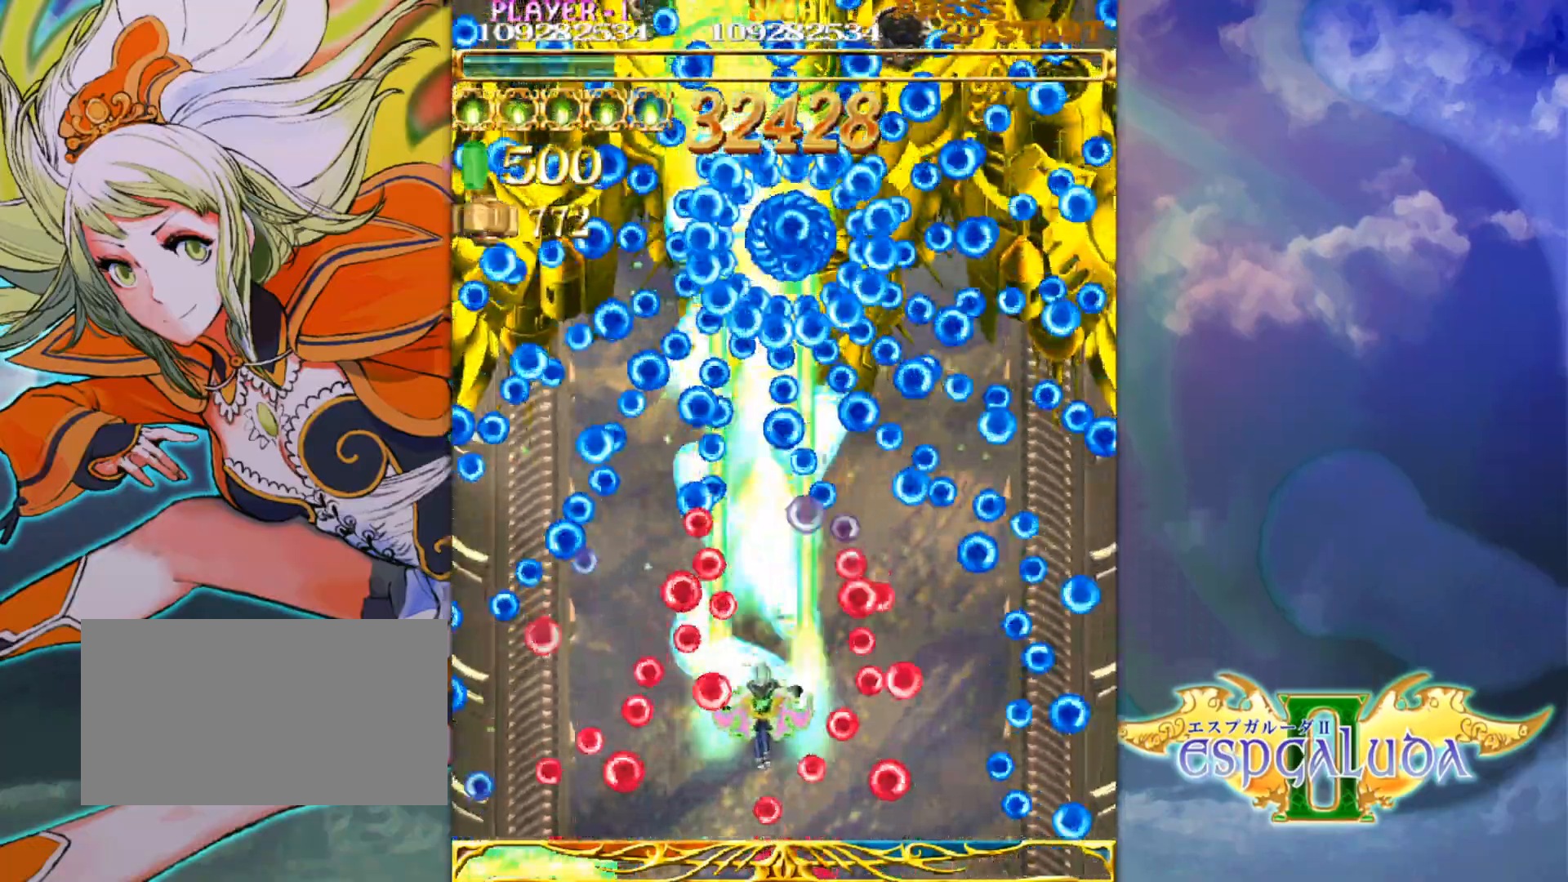
{"buttons": [], "left_stick": "up-left", "events": [[183, "left_stick", "up-left"]]}
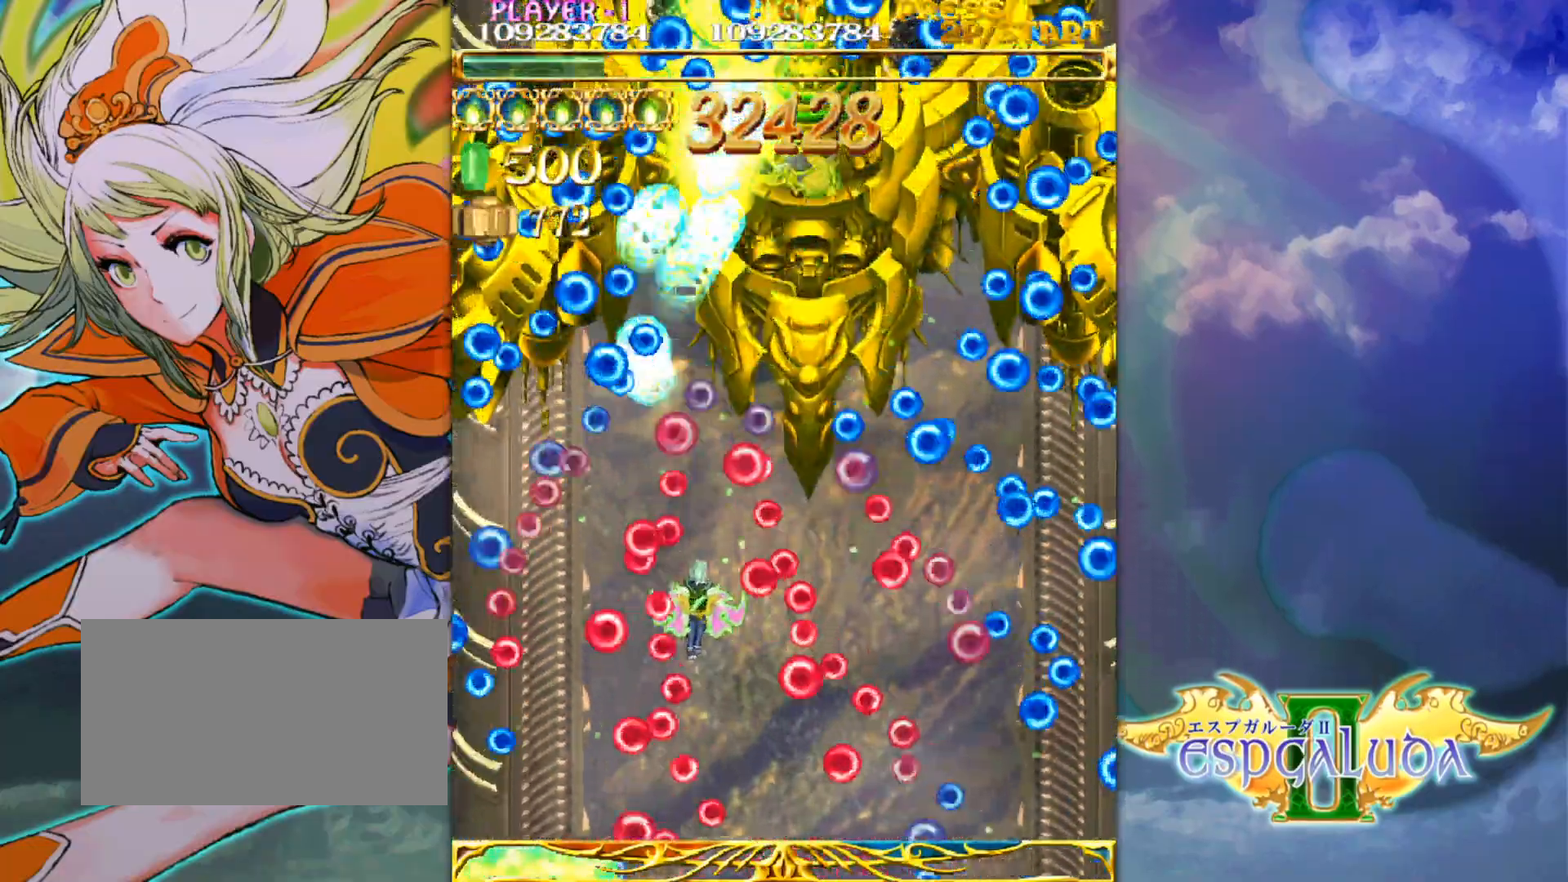
{"buttons": [], "left_stick": "up", "events": [[117, "left_stick", "up"], [350, "left_stick", "up-right"], [483, "left_stick", "up"]]}
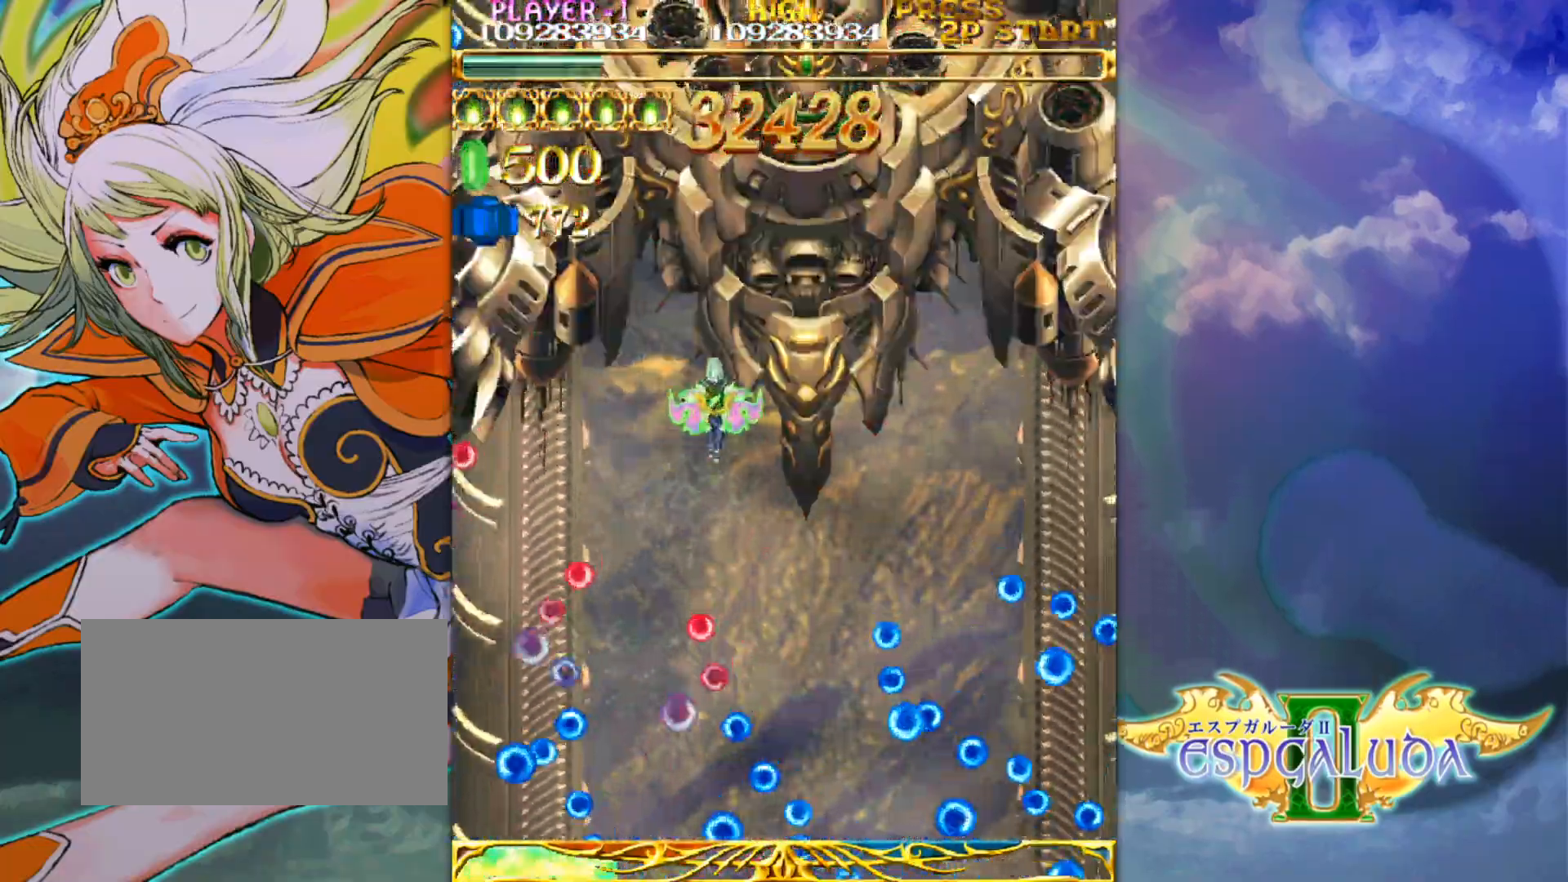
{"buttons": [], "left_stick": "center", "events": [[317, "left_stick", "center"]]}
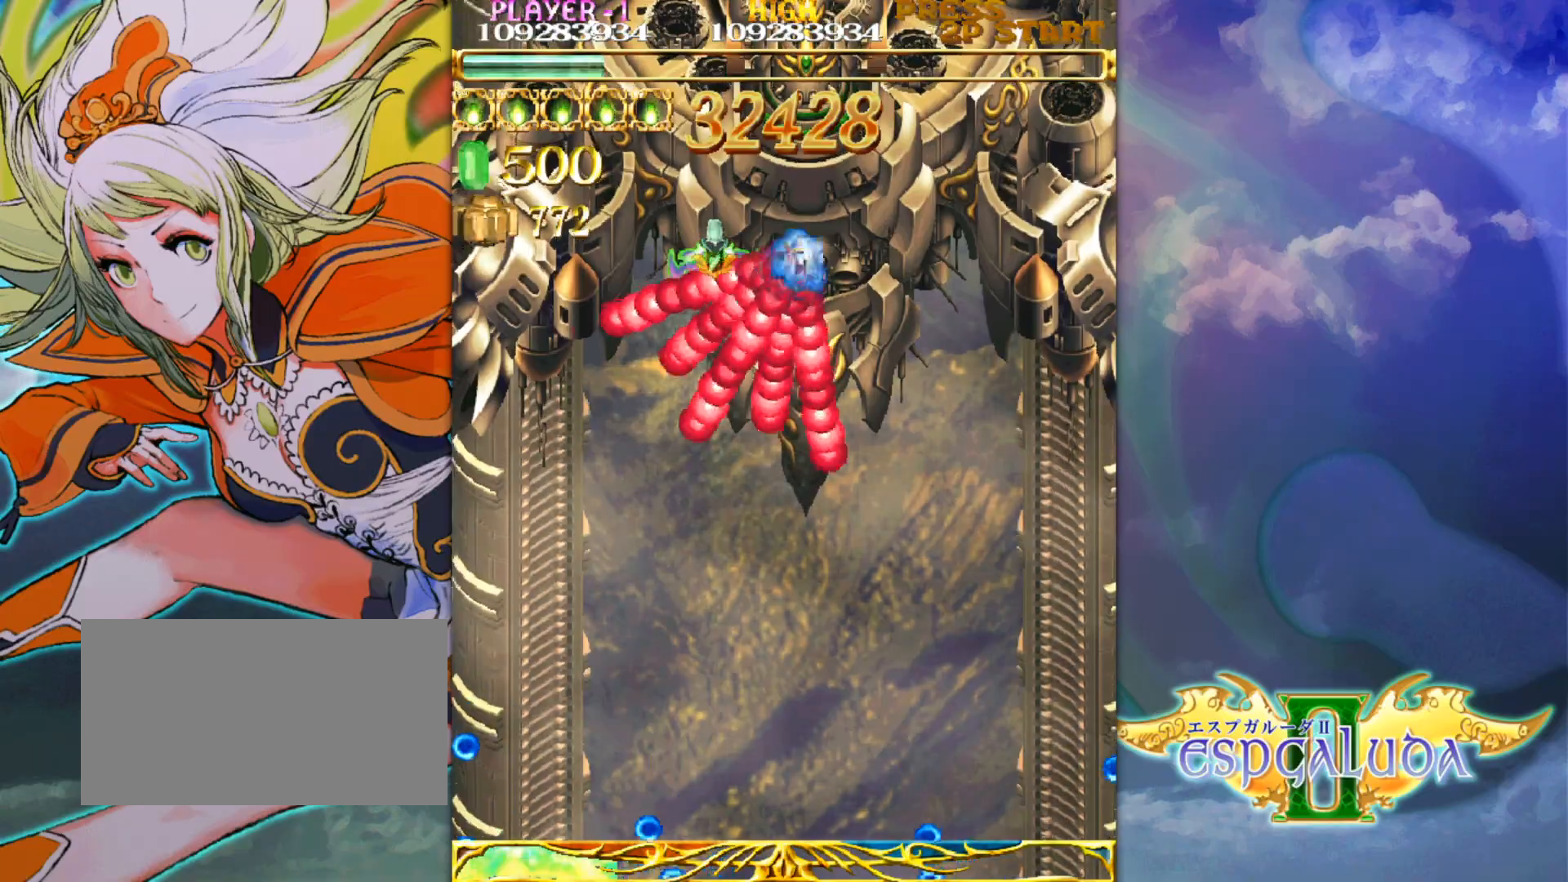
{"buttons": [], "left_stick": "center", "events": [[67, "left_stick", "down"], [217, "left_stick", "center"]]}
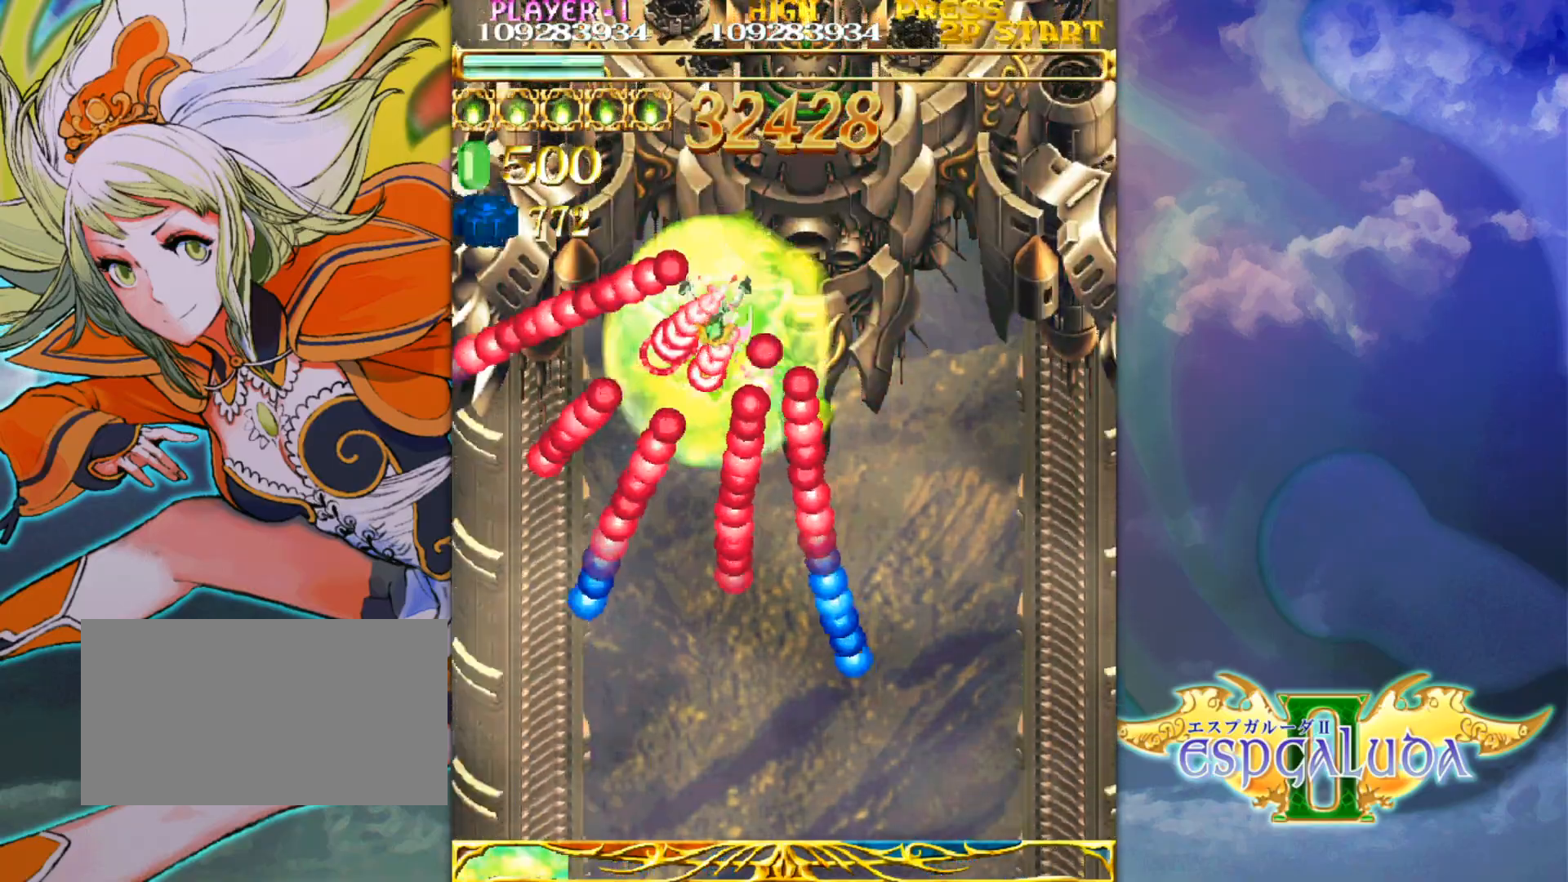
{"buttons": [], "left_stick": "down", "events": [[100, "left_stick", "up"], [300, "left_stick", "up-right"], [450, "left_stick", "center"], [500, "left_stick", "down"]]}
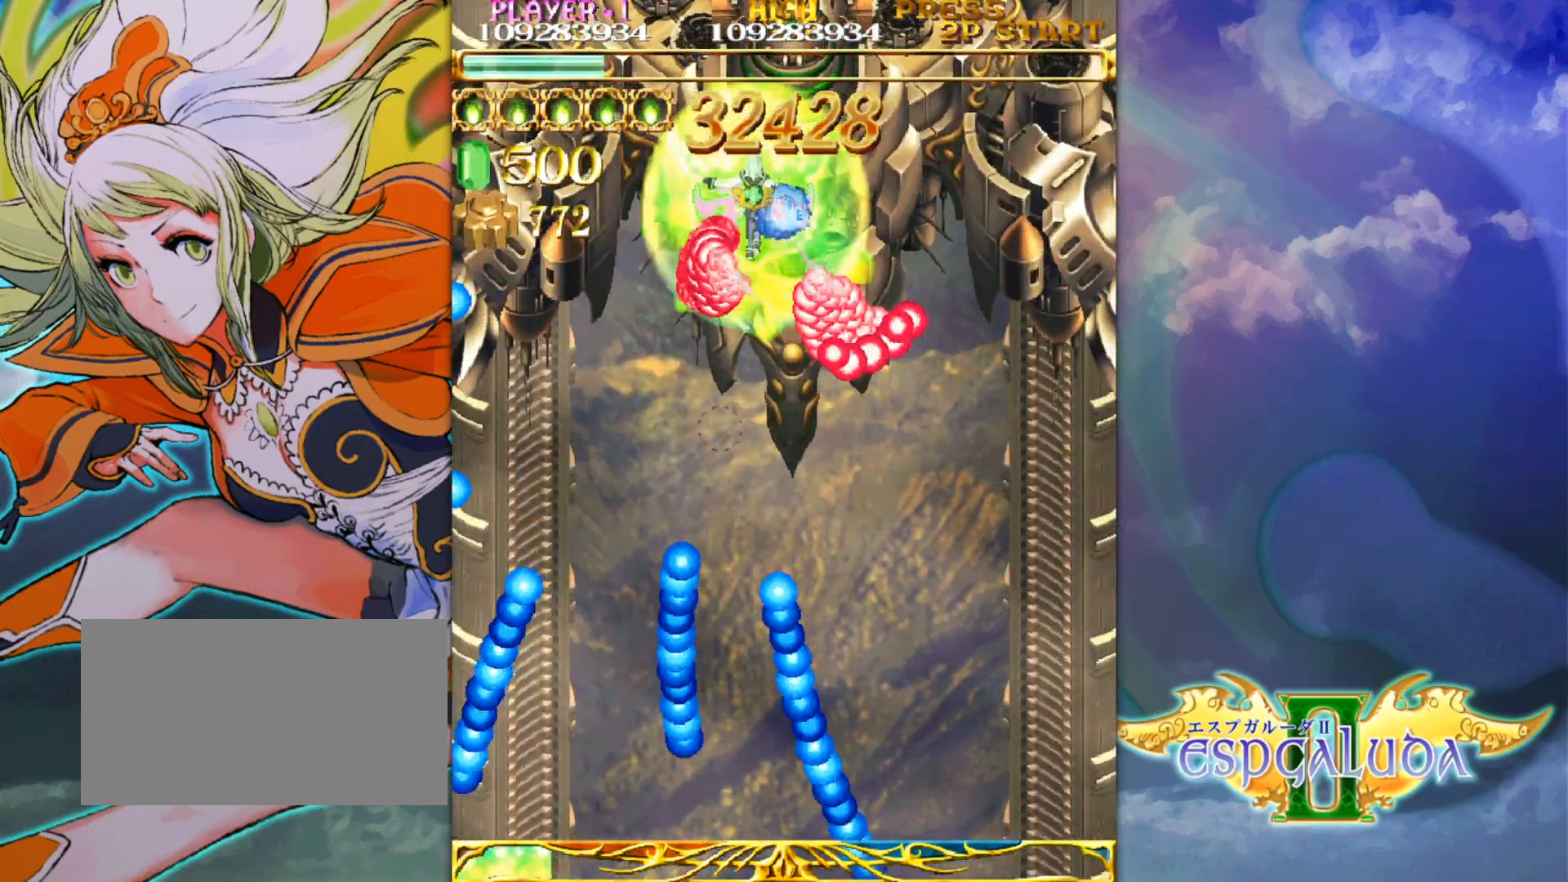
{"buttons": [], "left_stick": "down", "events": [[117, "left_stick", "center"], [183, "left_stick", "right"], [267, "left_stick", "up"], [367, "left_stick", "left"], [433, "left_stick", "down"]]}
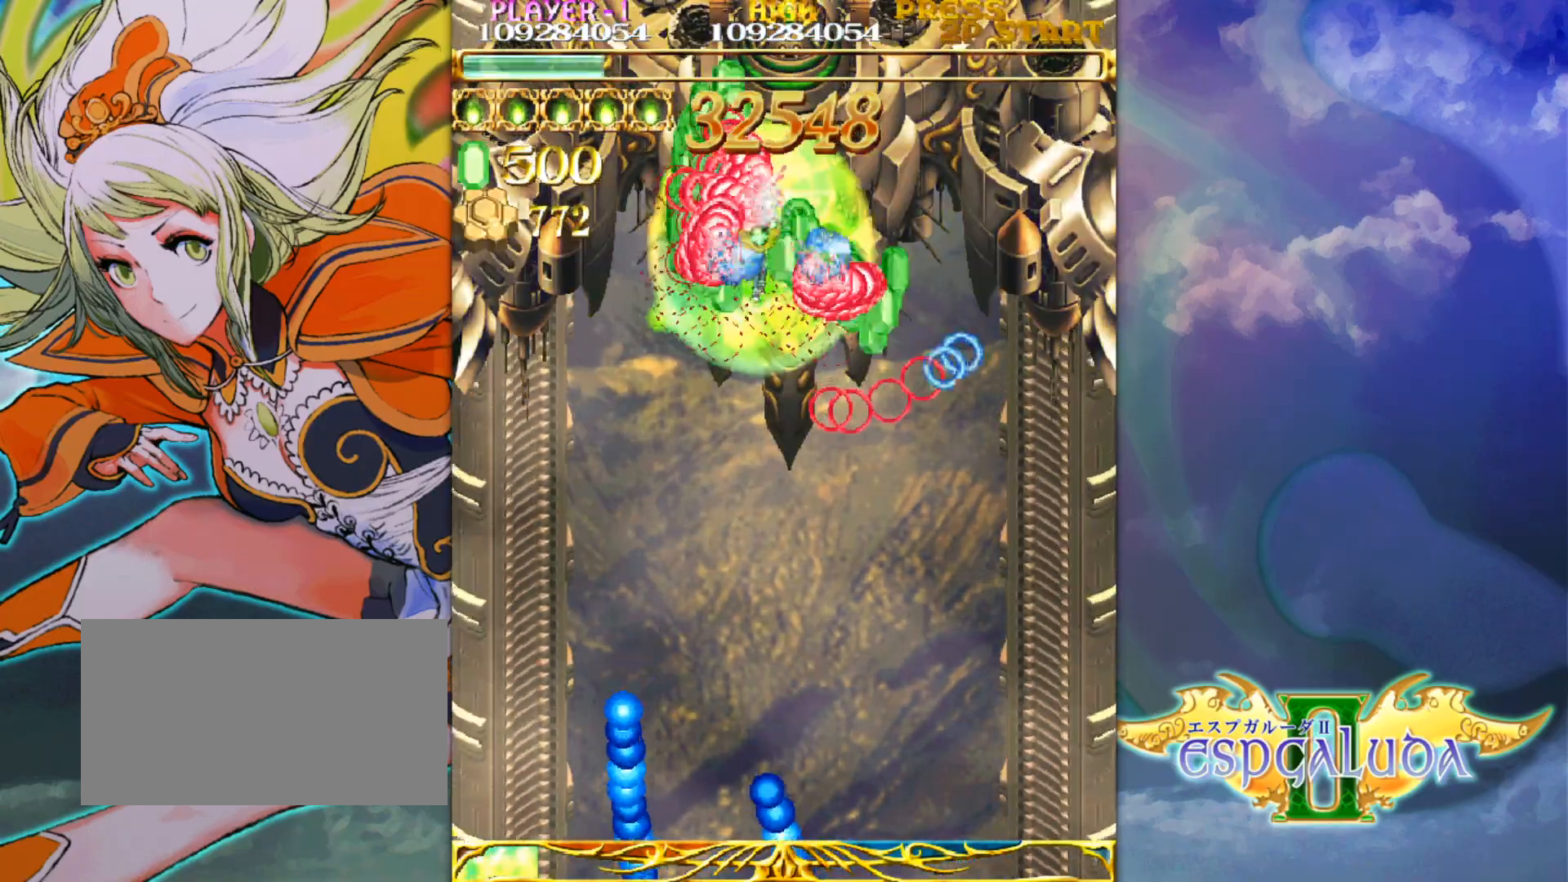
{"buttons": [], "left_stick": "down-right", "events": [[17, "left_stick", "right"], [67, "left_stick", "up"], [150, "left_stick", "left"], [217, "left_stick", "down"], [300, "left_stick", "up"], [433, "left_stick", "down-right"]]}
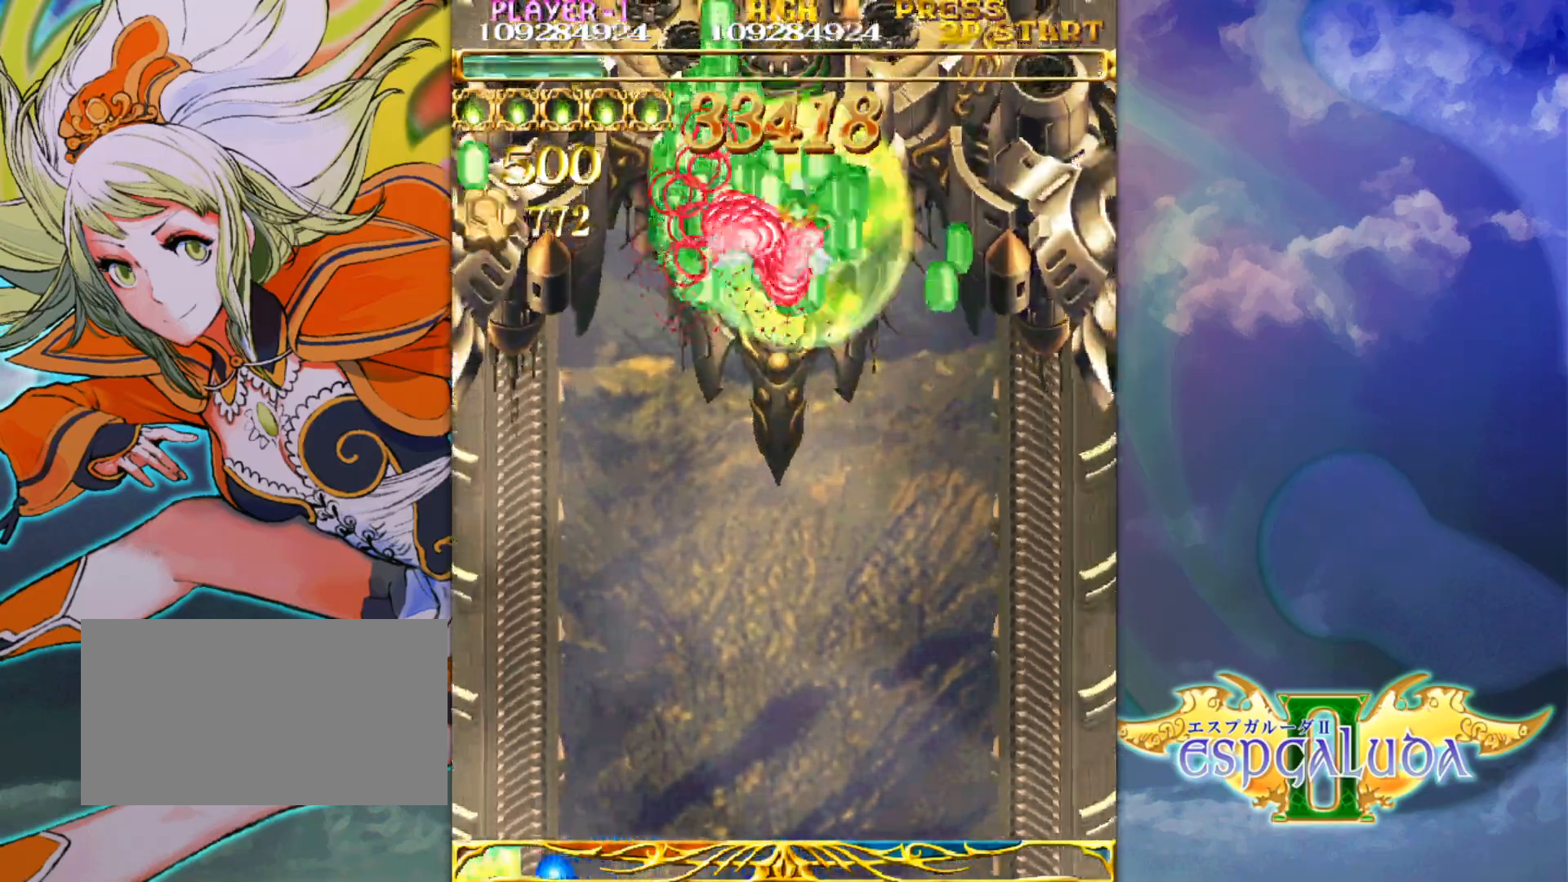
{"buttons": [], "left_stick": "down", "events": [[50, "left_stick", "left"], [167, "left_stick", "down"], [300, "left_stick", "up"], [383, "left_stick", "left"], [450, "left_stick", "down"]]}
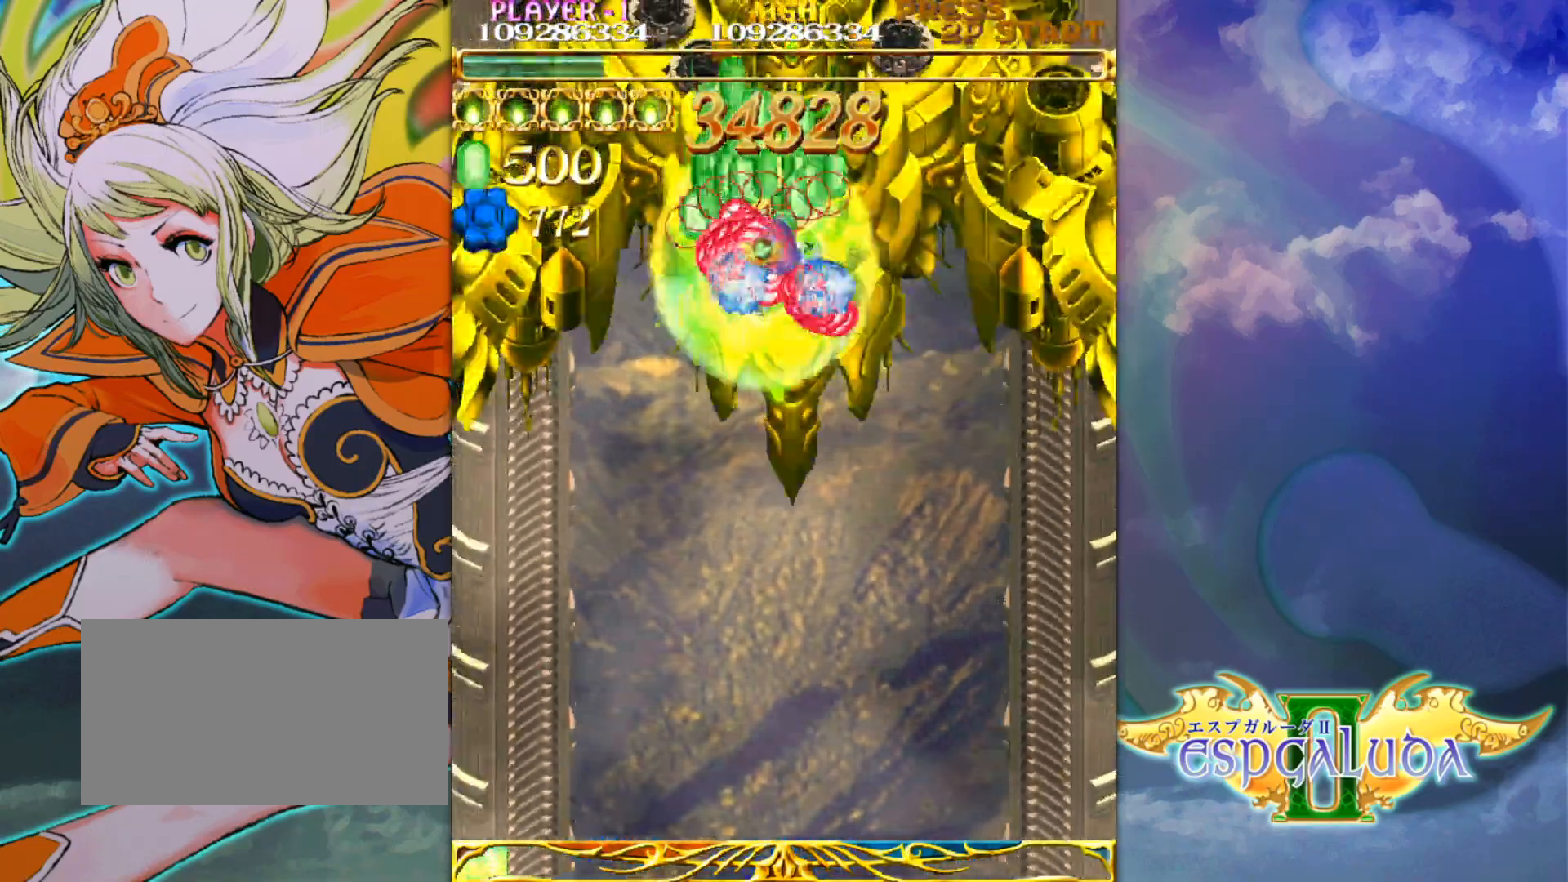
{"buttons": [], "left_stick": "down", "events": [[67, "left_stick", "up"], [150, "left_stick", "left"], [217, "left_stick", "down"], [333, "left_stick", "up"], [450, "left_stick", "down"]]}
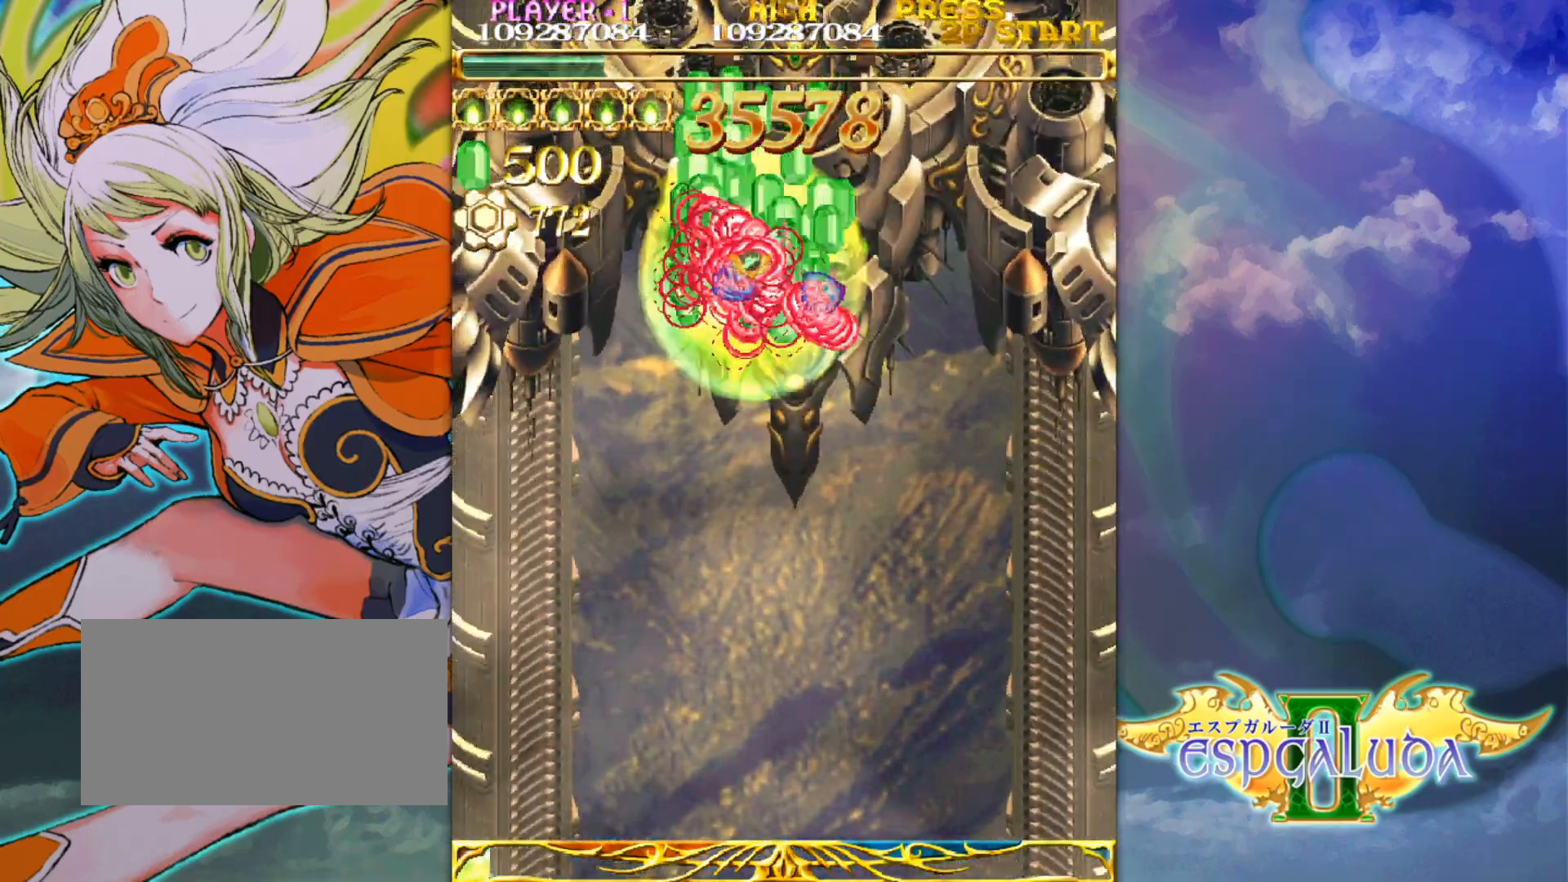
{"buttons": [], "left_stick": "down", "events": [[83, "left_stick", "up"], [150, "left_stick", "left"], [200, "left_stick", "down"], [283, "left_stick", "right"], [350, "left_stick", "up"], [450, "left_stick", "down"]]}
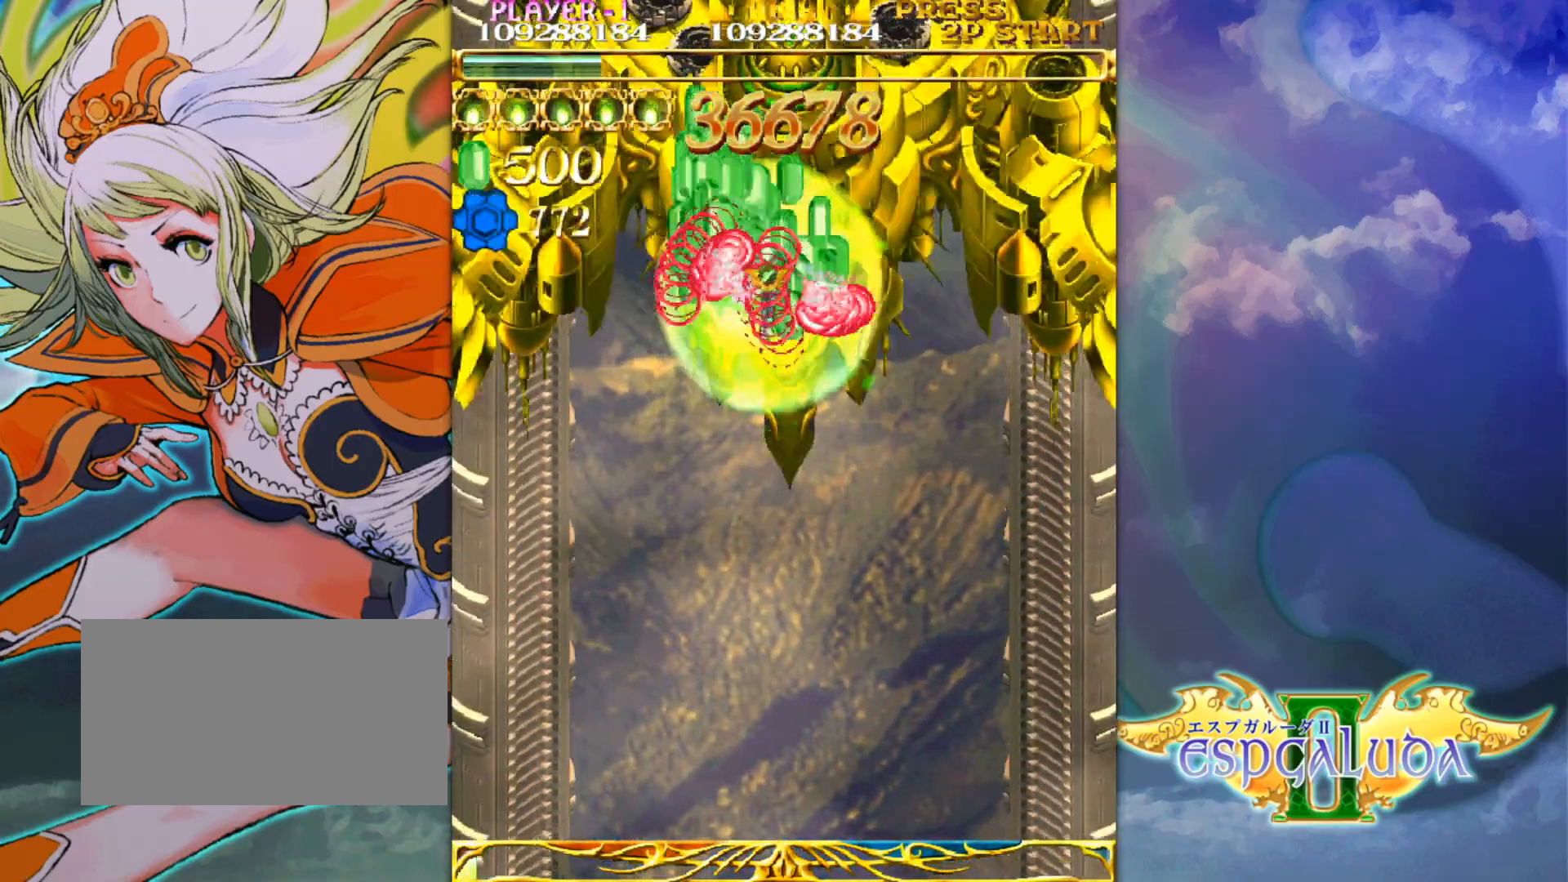
{"buttons": [], "left_stick": "down", "events": [[67, "left_stick", "up"], [150, "left_stick", "left"], [200, "left_stick", "down"], [300, "left_stick", "right"], [350, "left_stick", "up"], [433, "left_stick", "left"], [483, "left_stick", "down"]]}